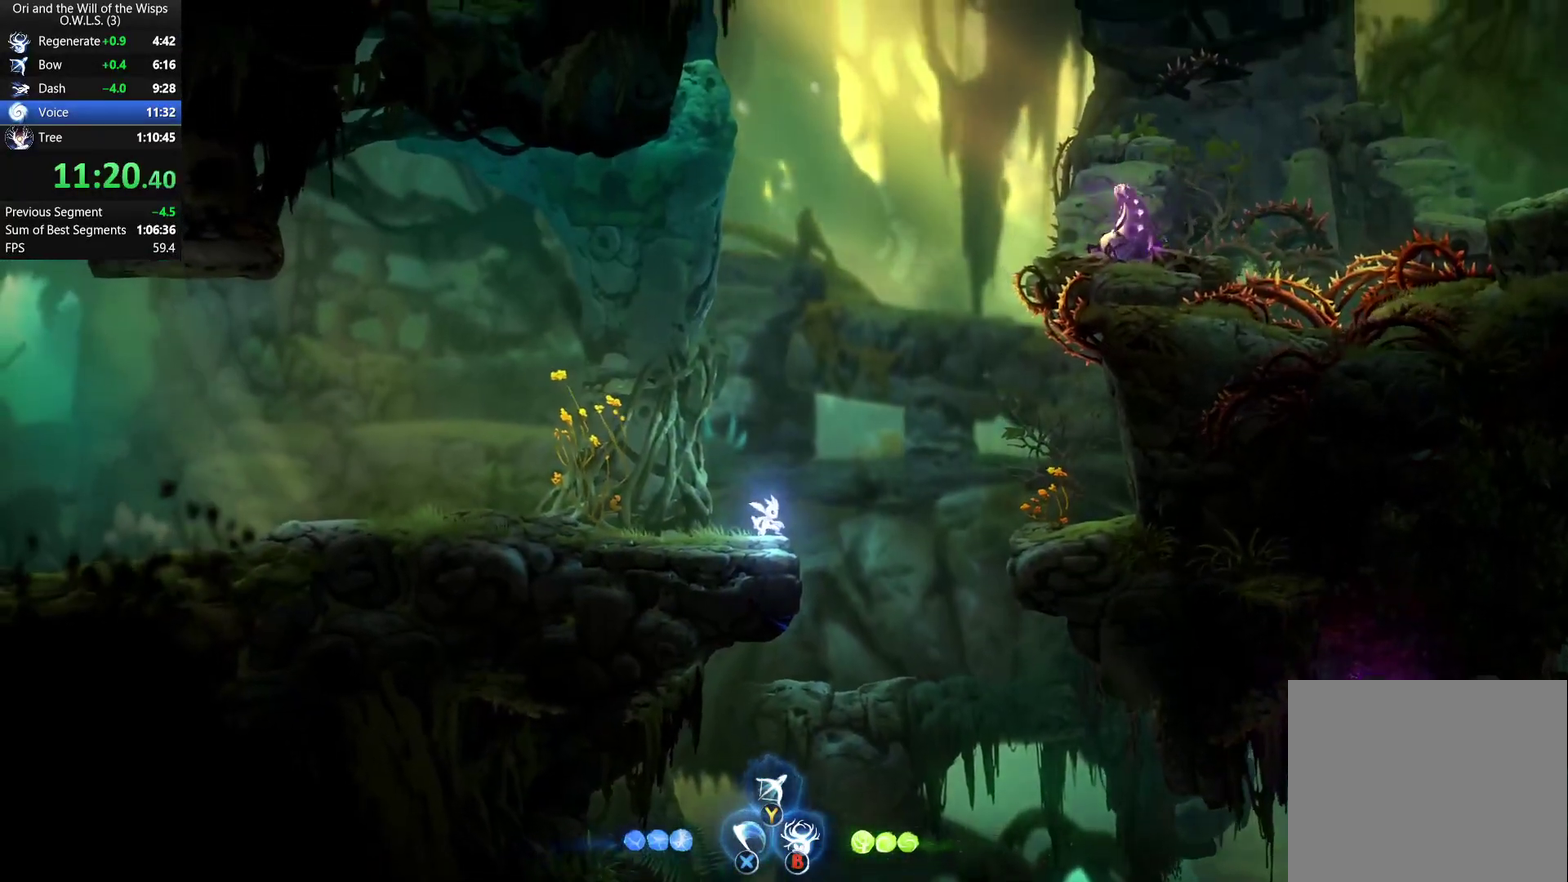
Gameplay with a controller (Xbox layout); each line is a JSON object with the inputs held at the frame after it. "events" lists button and stick changes between this image and that frame as [ms after this image, input, new state], when the widget could be followed in between.
{"buttons": [], "left_stick": "up-right", "right_stick": "center", "events": [[450, "A", "up"], [450, "left_stick", "up-right"]]}
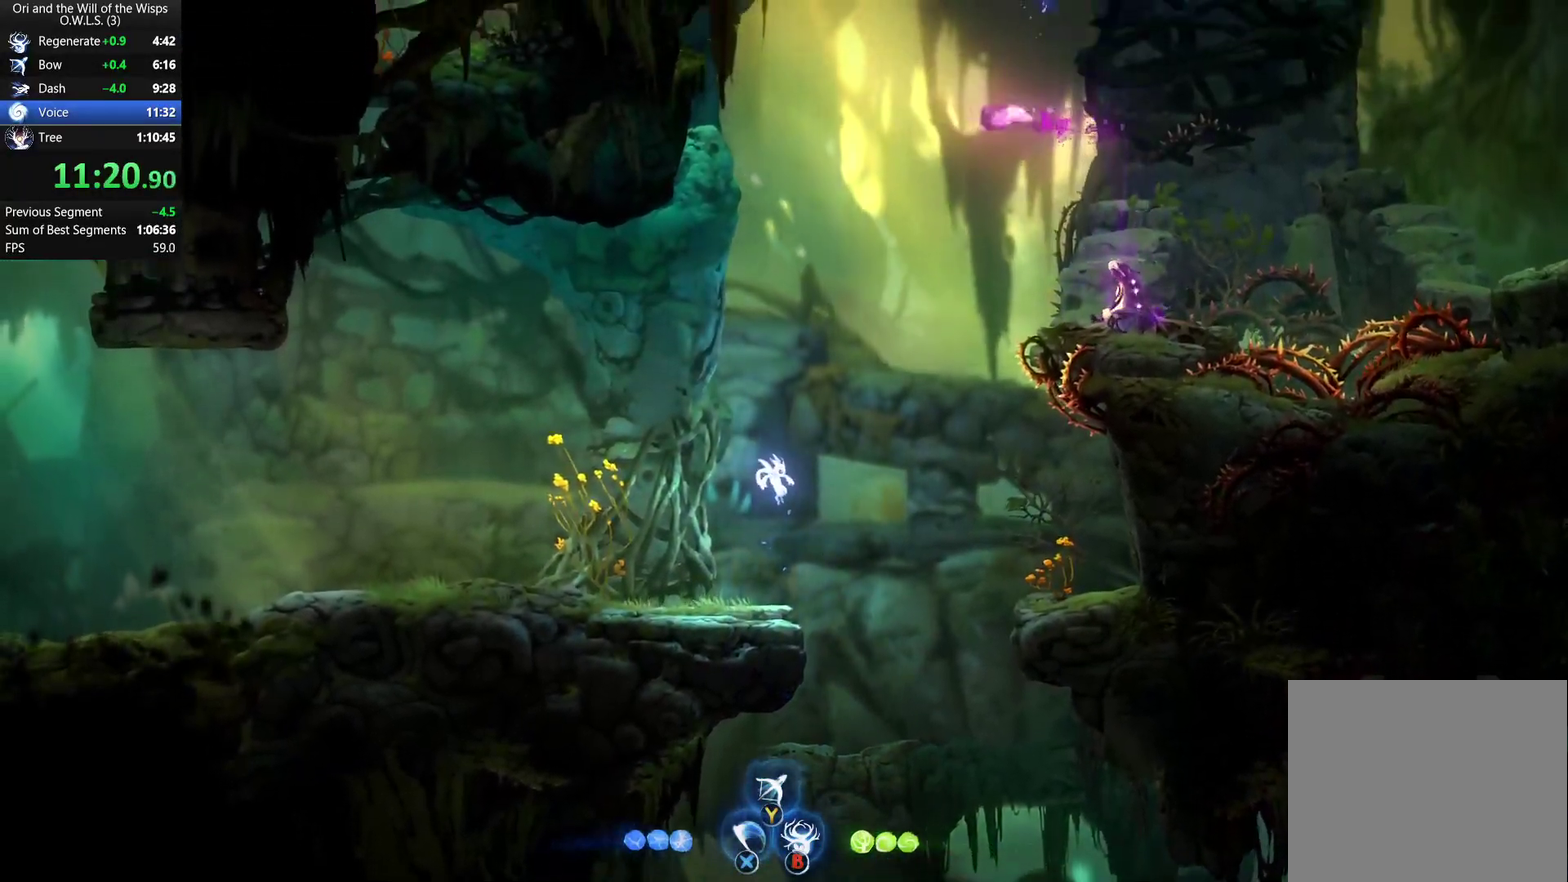
{"buttons": ["L1"], "left_stick": "up-right", "right_stick": "center", "events": [[17, "A", "down"], [300, "L1", "down"], [317, "A", "up"]]}
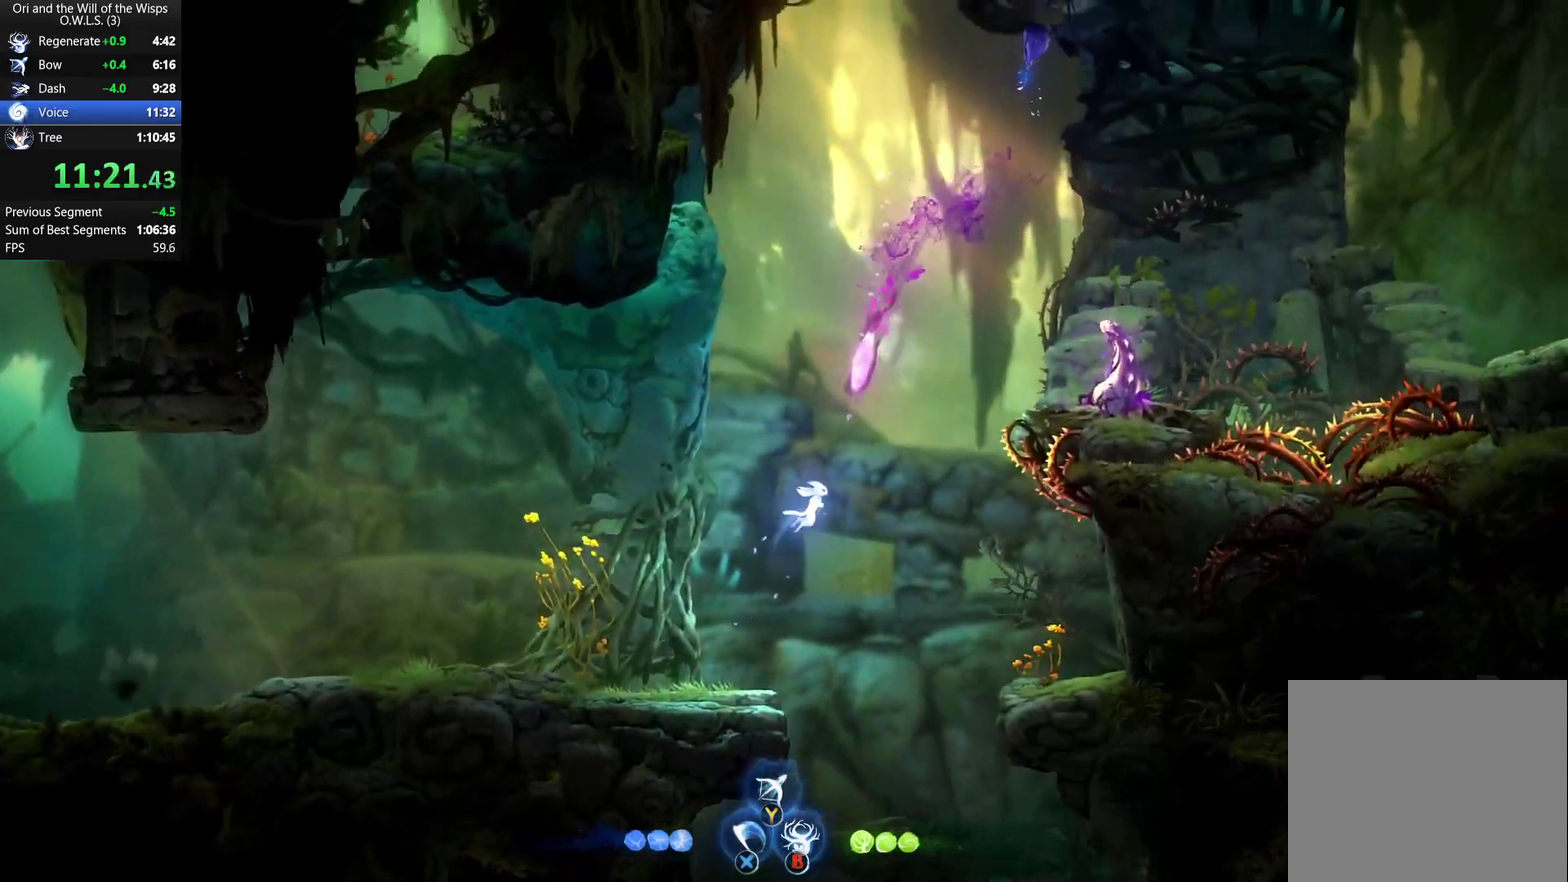
{"buttons": ["L1"], "left_stick": "up-right", "right_stick": "center", "events": [[100, "L1", "up"], [167, "left_stick", "right"], [233, "R1", "down"], [300, "R1", "up"], [333, "L1", "down"], [333, "left_stick", "up-right"]]}
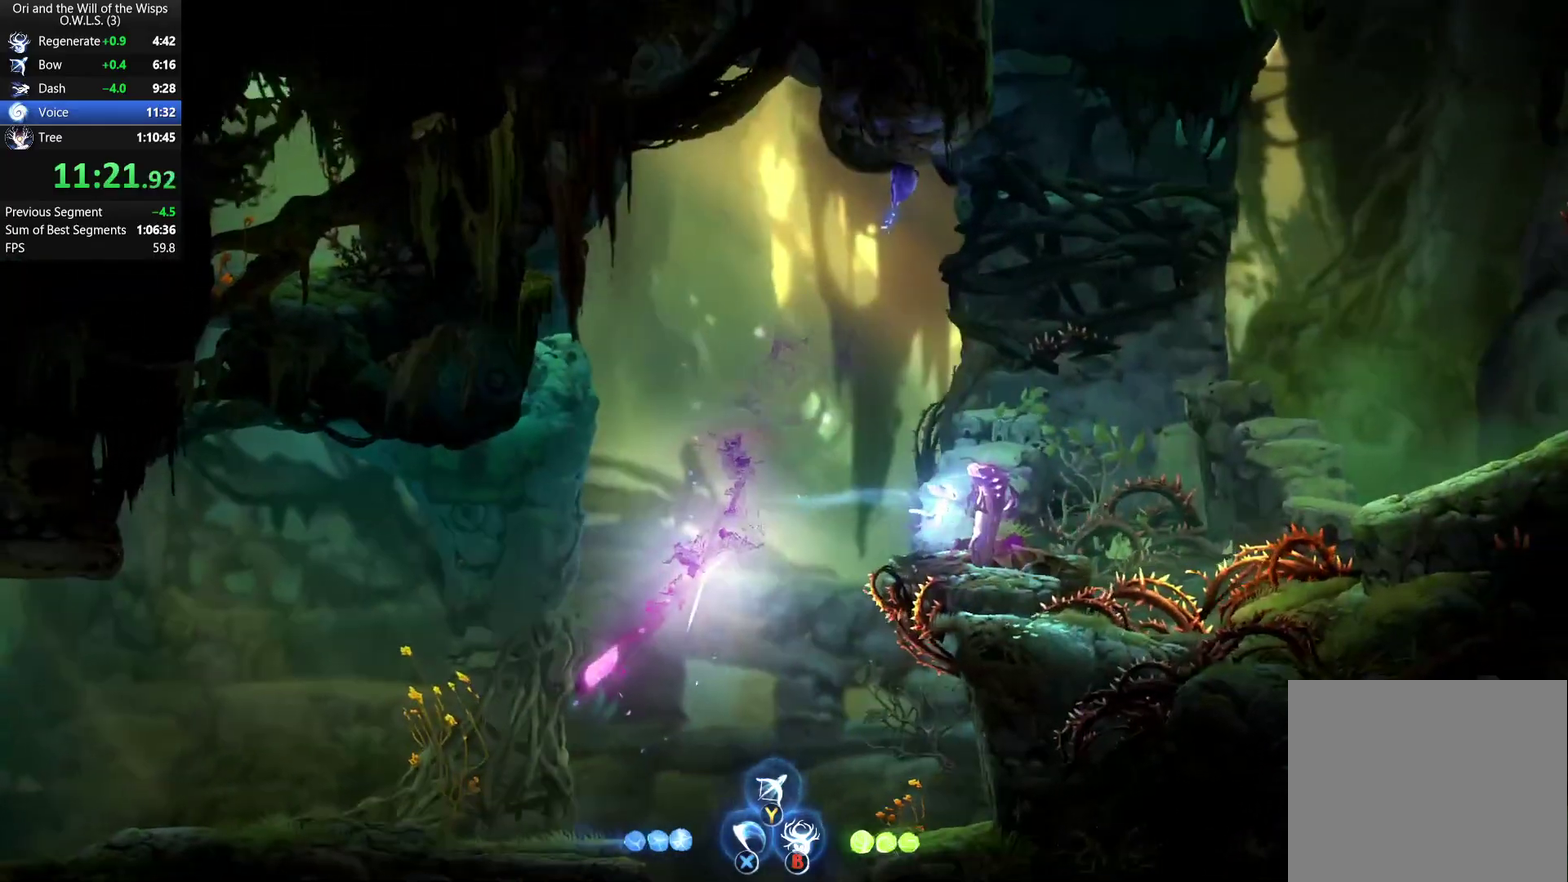
{"buttons": [], "left_stick": "right", "right_stick": "center", "events": [[50, "L1", "up"], [350, "left_stick", "right"]]}
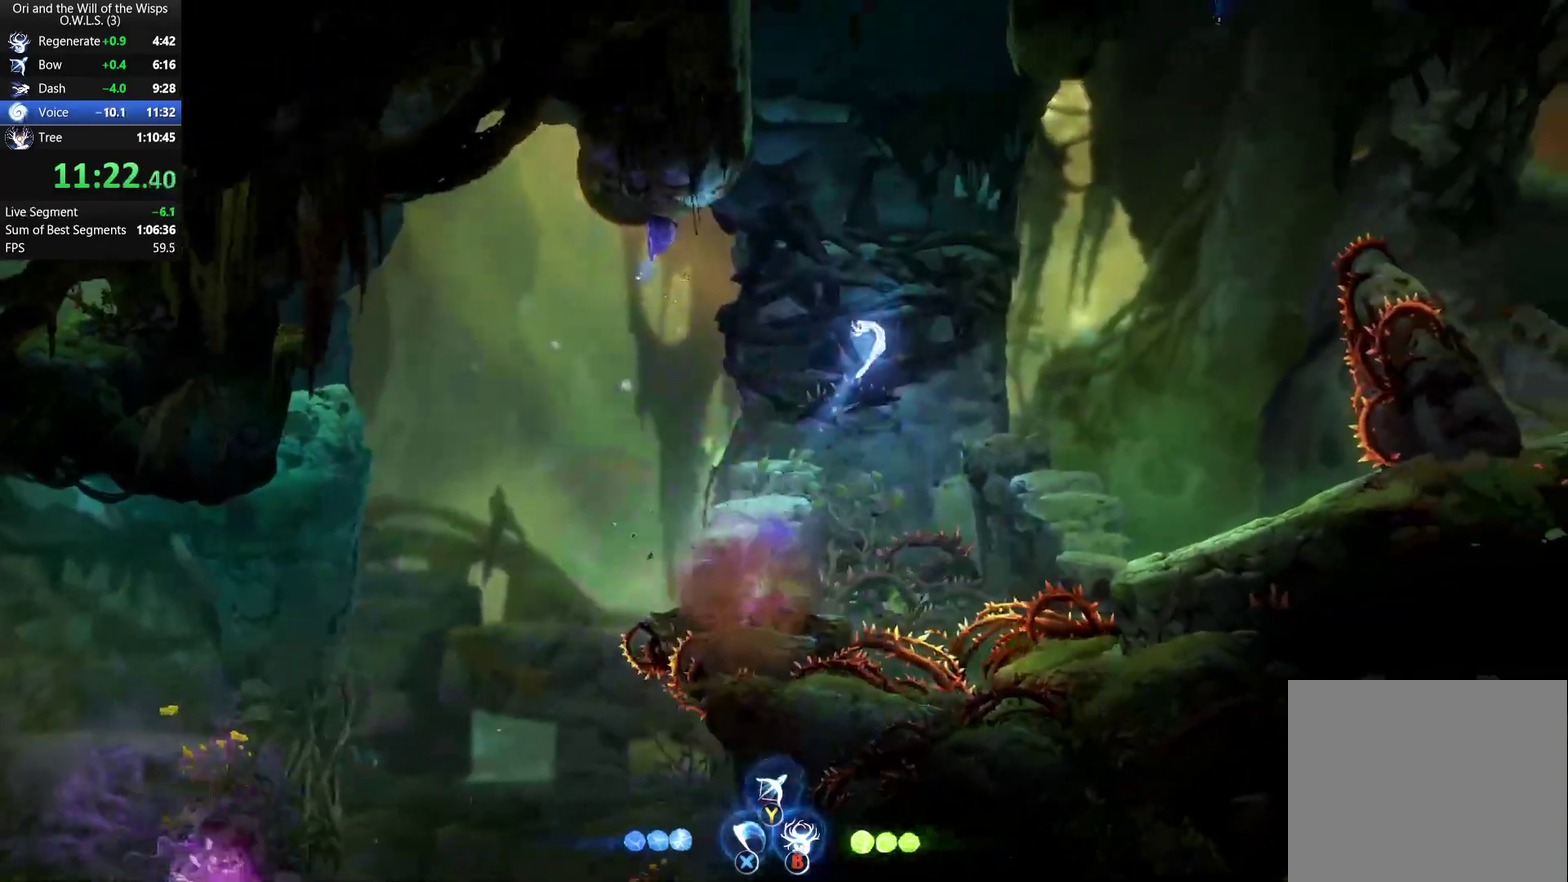
{"buttons": ["A"], "left_stick": "right", "right_stick": "center", "events": [[333, "X", "down"], [450, "A", "down"], [450, "X", "up"]]}
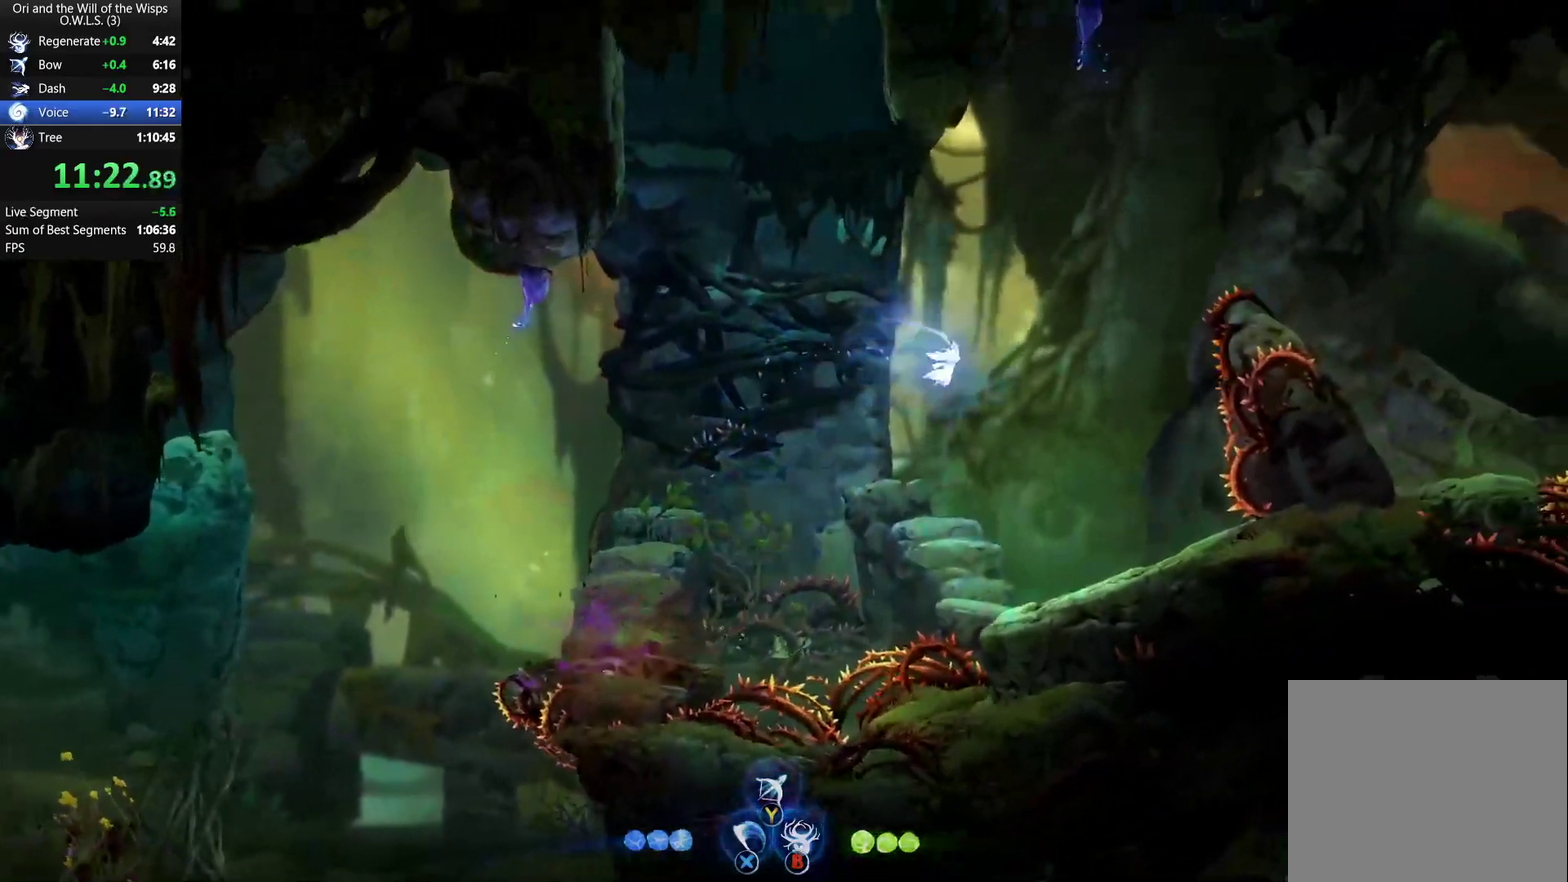
{"buttons": [], "left_stick": "right", "right_stick": "center", "events": [[50, "X", "down"], [300, "A", "up"], [300, "X", "up"]]}
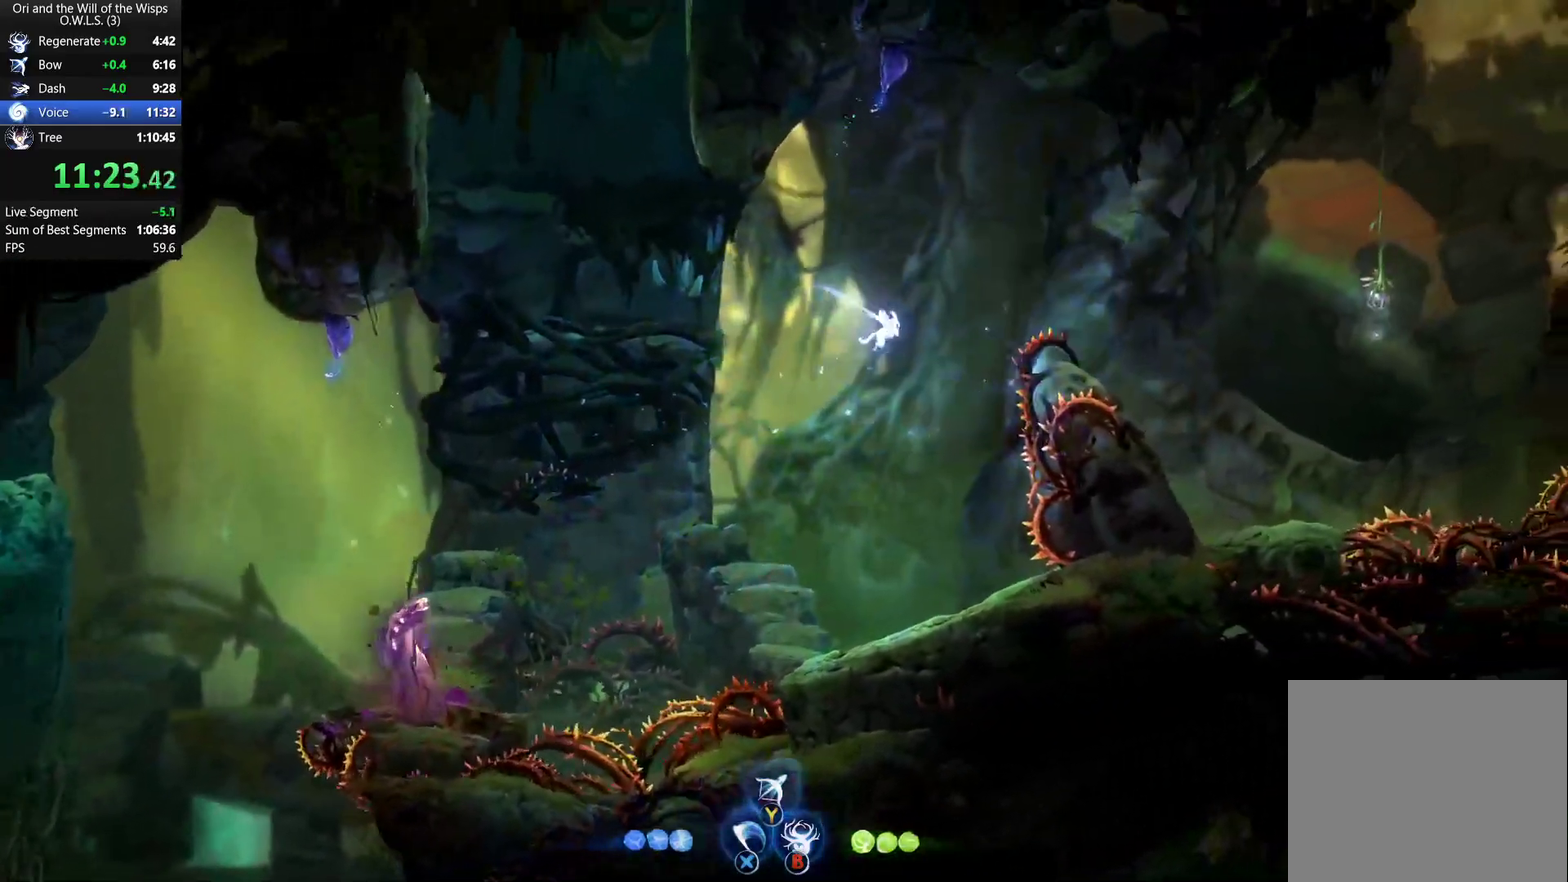
{"buttons": [], "left_stick": "right", "right_stick": "center", "events": [[267, "R1", "down"], [383, "R1", "up"]]}
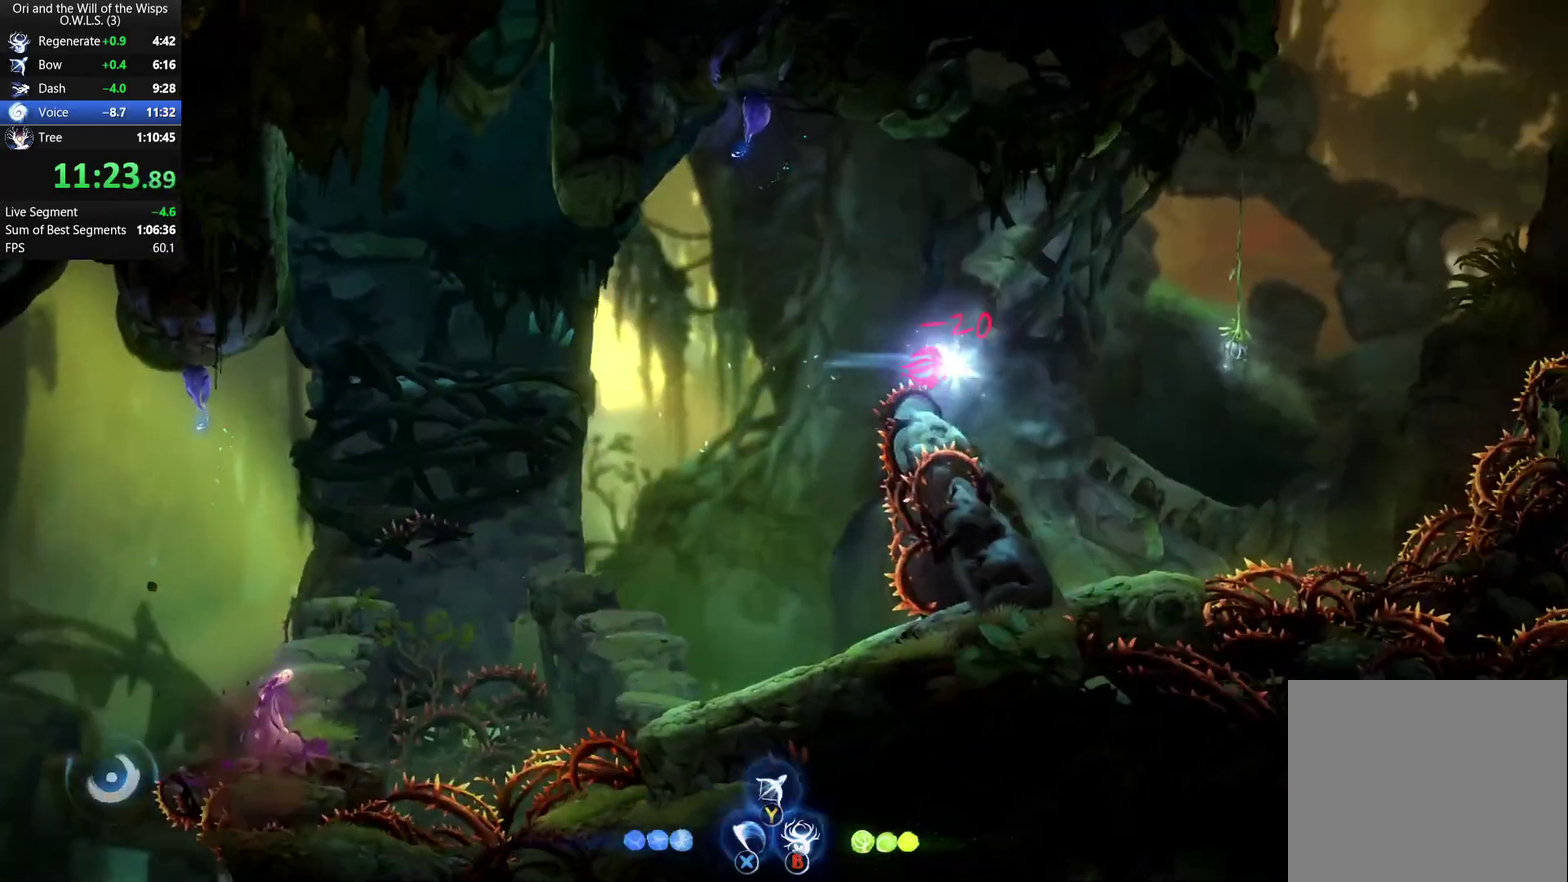
{"buttons": ["A"], "left_stick": "right", "right_stick": "center", "events": [[150, "L1", "down"], [300, "L1", "up"], [350, "A", "down"]]}
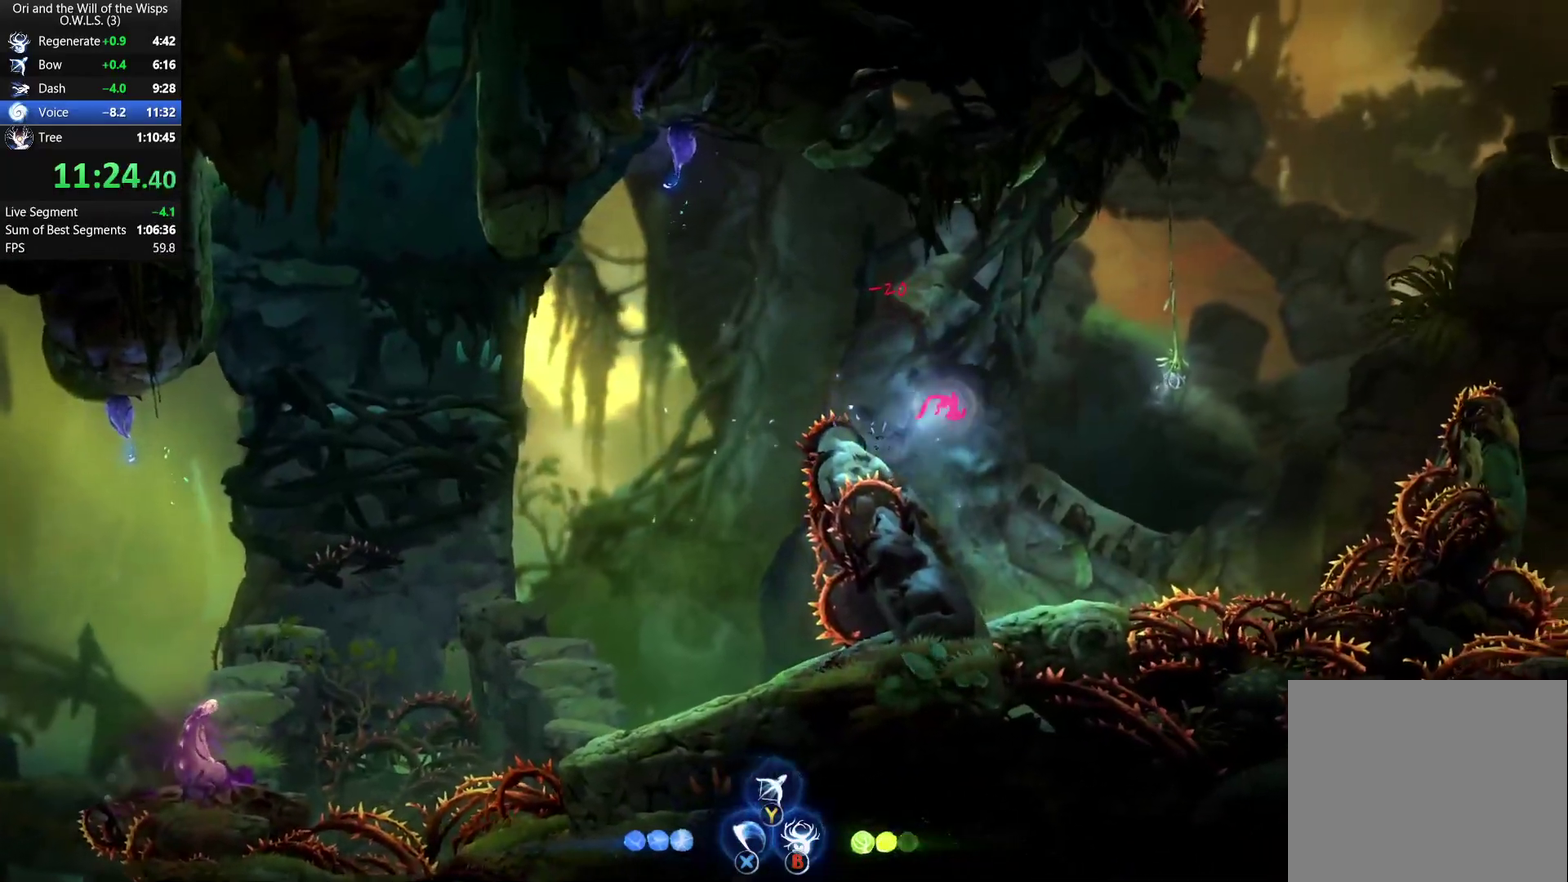
{"buttons": [], "left_stick": "center", "right_stick": "center", "events": [[33, "R1", "down"], [50, "A", "up"], [183, "R1", "up"], [217, "L1", "down"], [383, "L1", "up"], [417, "left_stick", "center"]]}
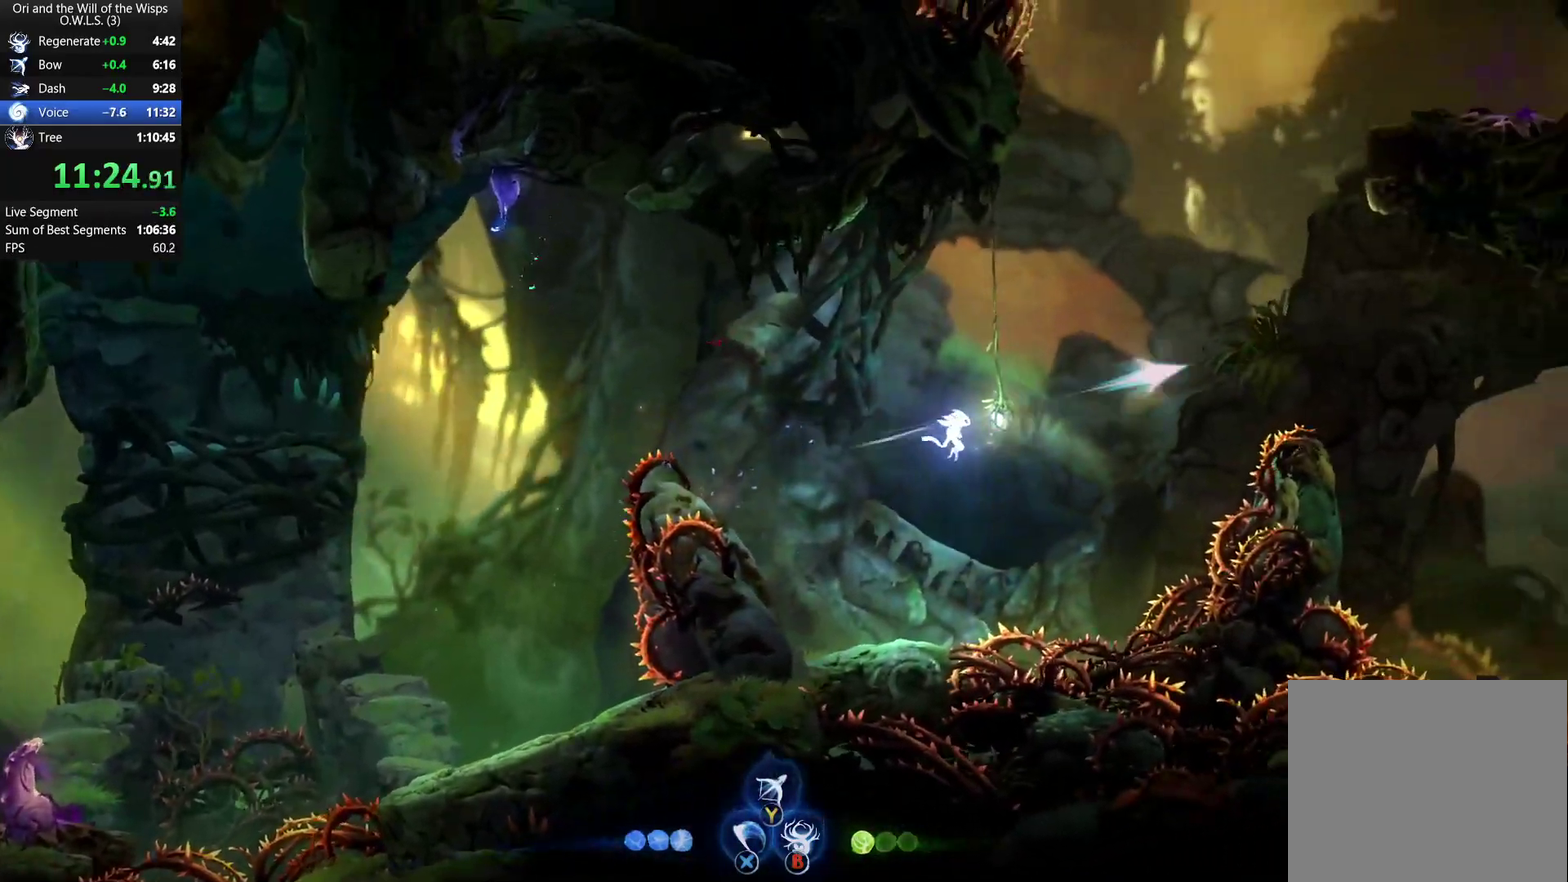
{"buttons": [], "left_stick": "center", "right_stick": "center", "events": []}
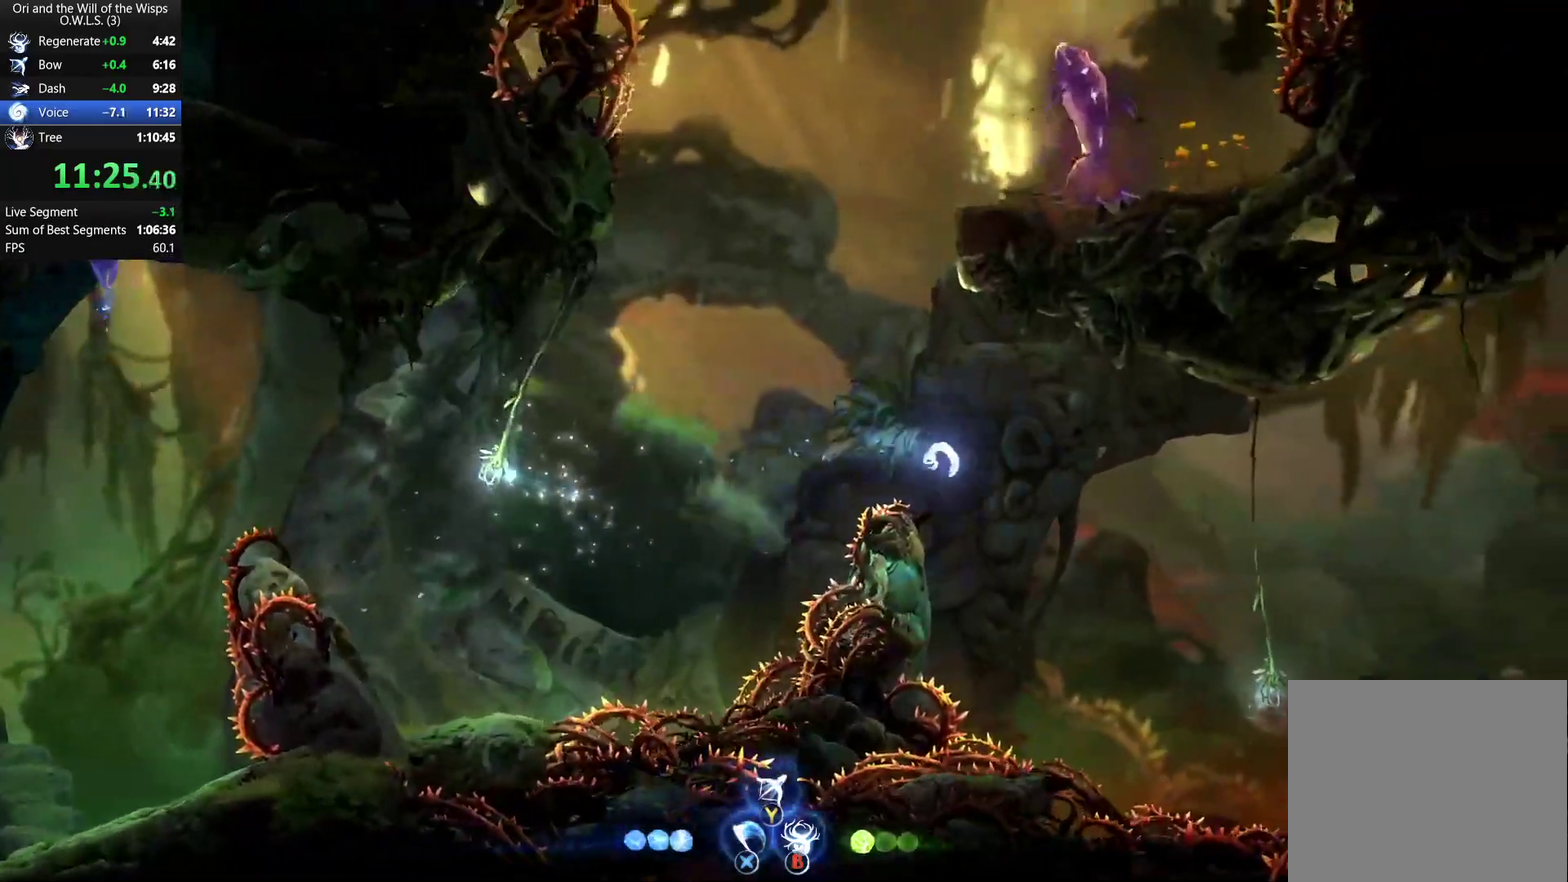
{"buttons": ["A"], "left_stick": "center", "right_stick": "center", "events": [[233, "A", "down"]]}
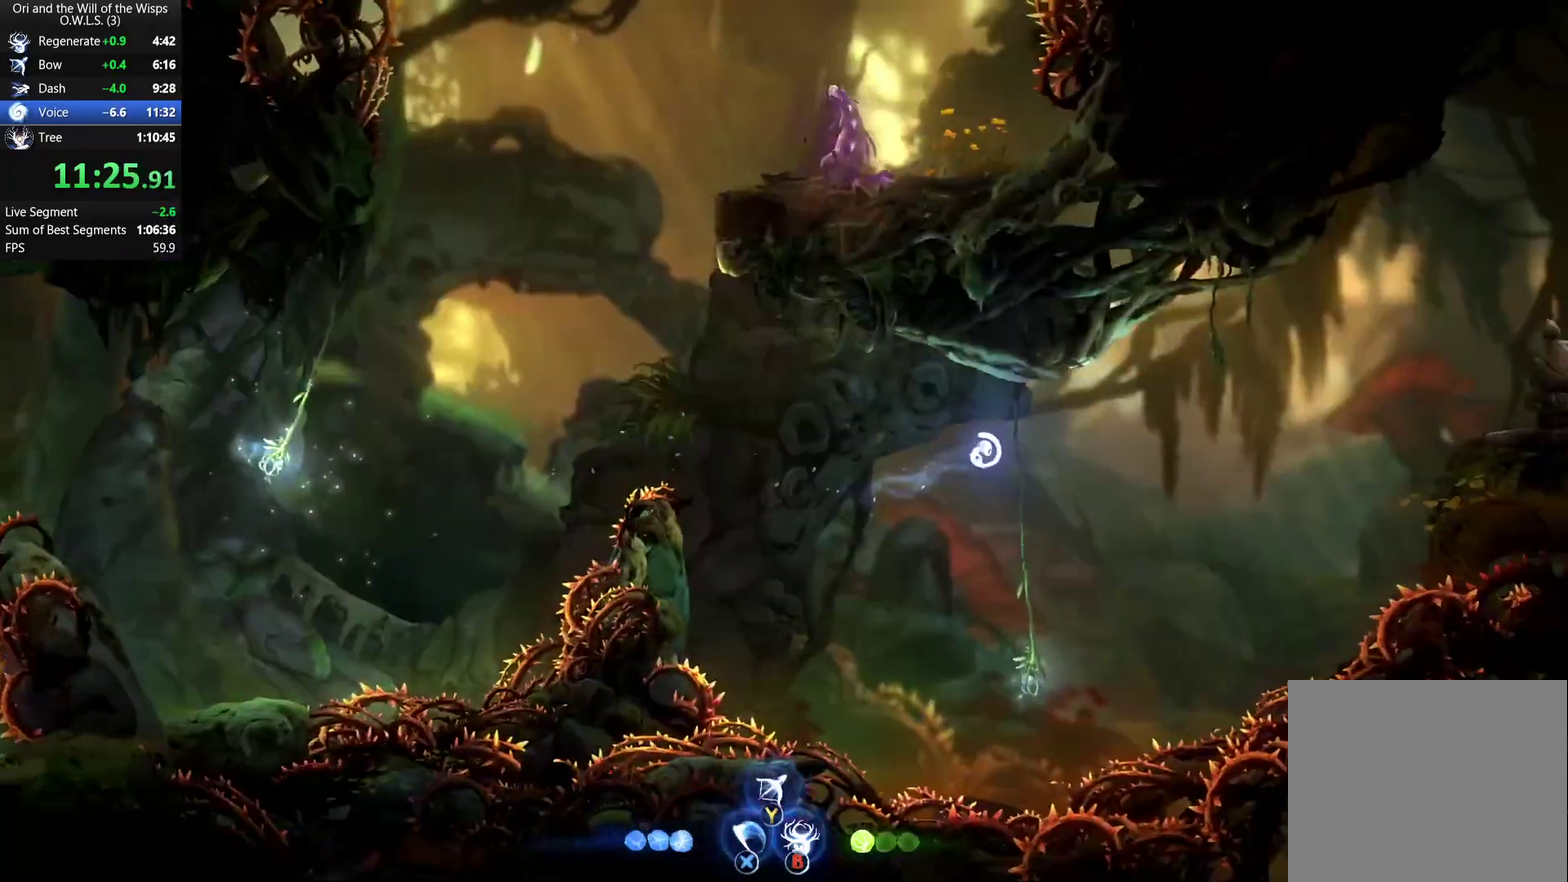
{"buttons": ["R1", "DPAD_RIGHT"], "left_stick": "center", "right_stick": "center", "events": [[233, "DPAD_RIGHT", "down"], [283, "A", "up"], [417, "R1", "down"]]}
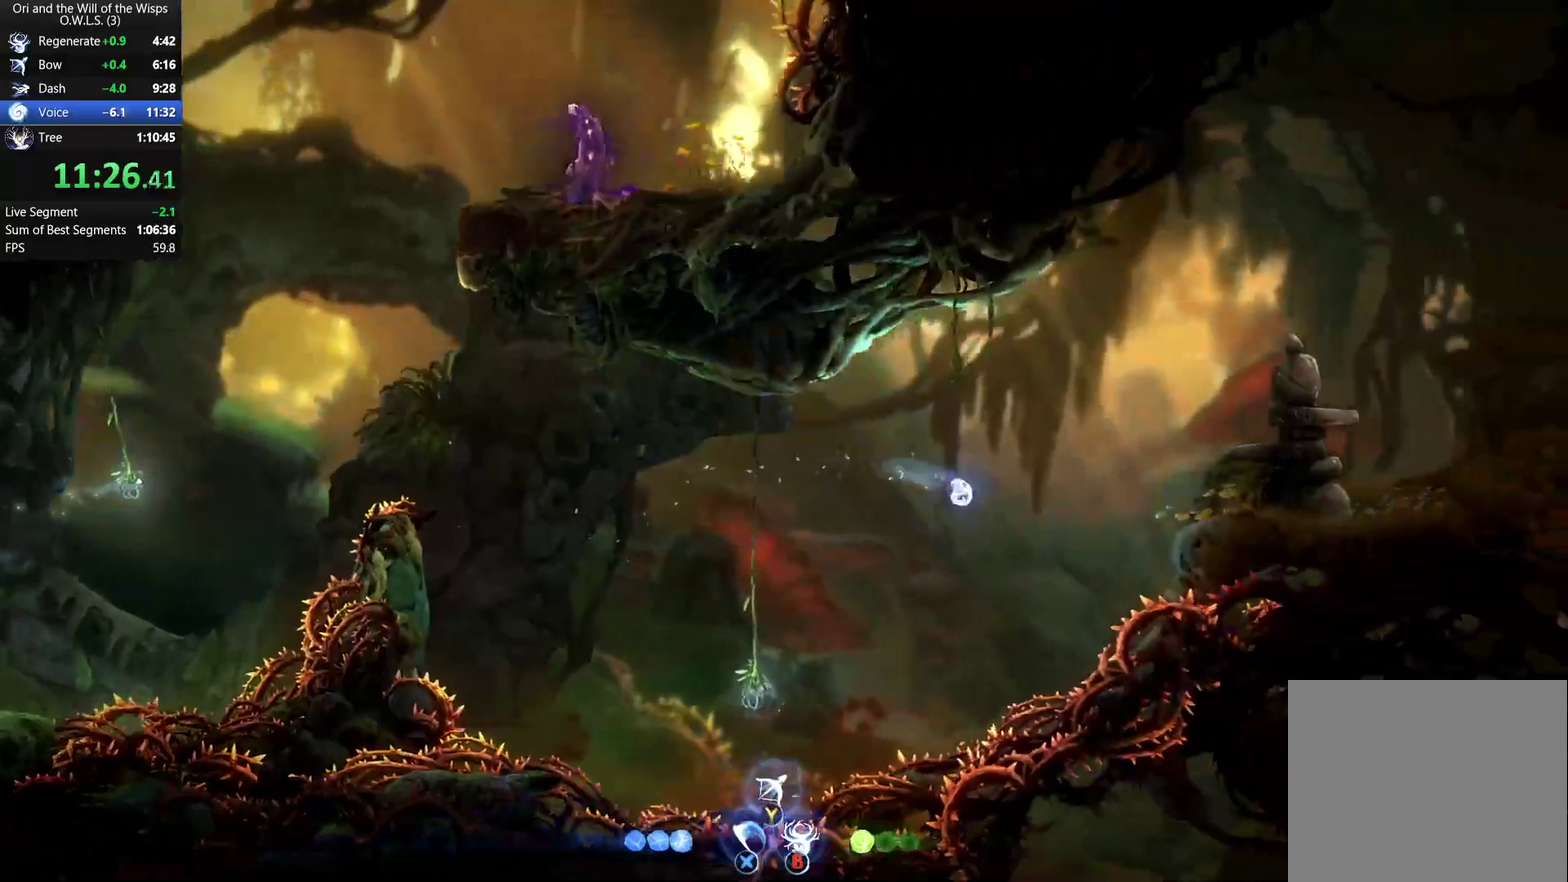
{"buttons": ["DPAD_RIGHT"], "left_stick": "center", "right_stick": "center", "events": [[133, "R1", "up"], [400, "R1", "down"], [467, "R1", "up"]]}
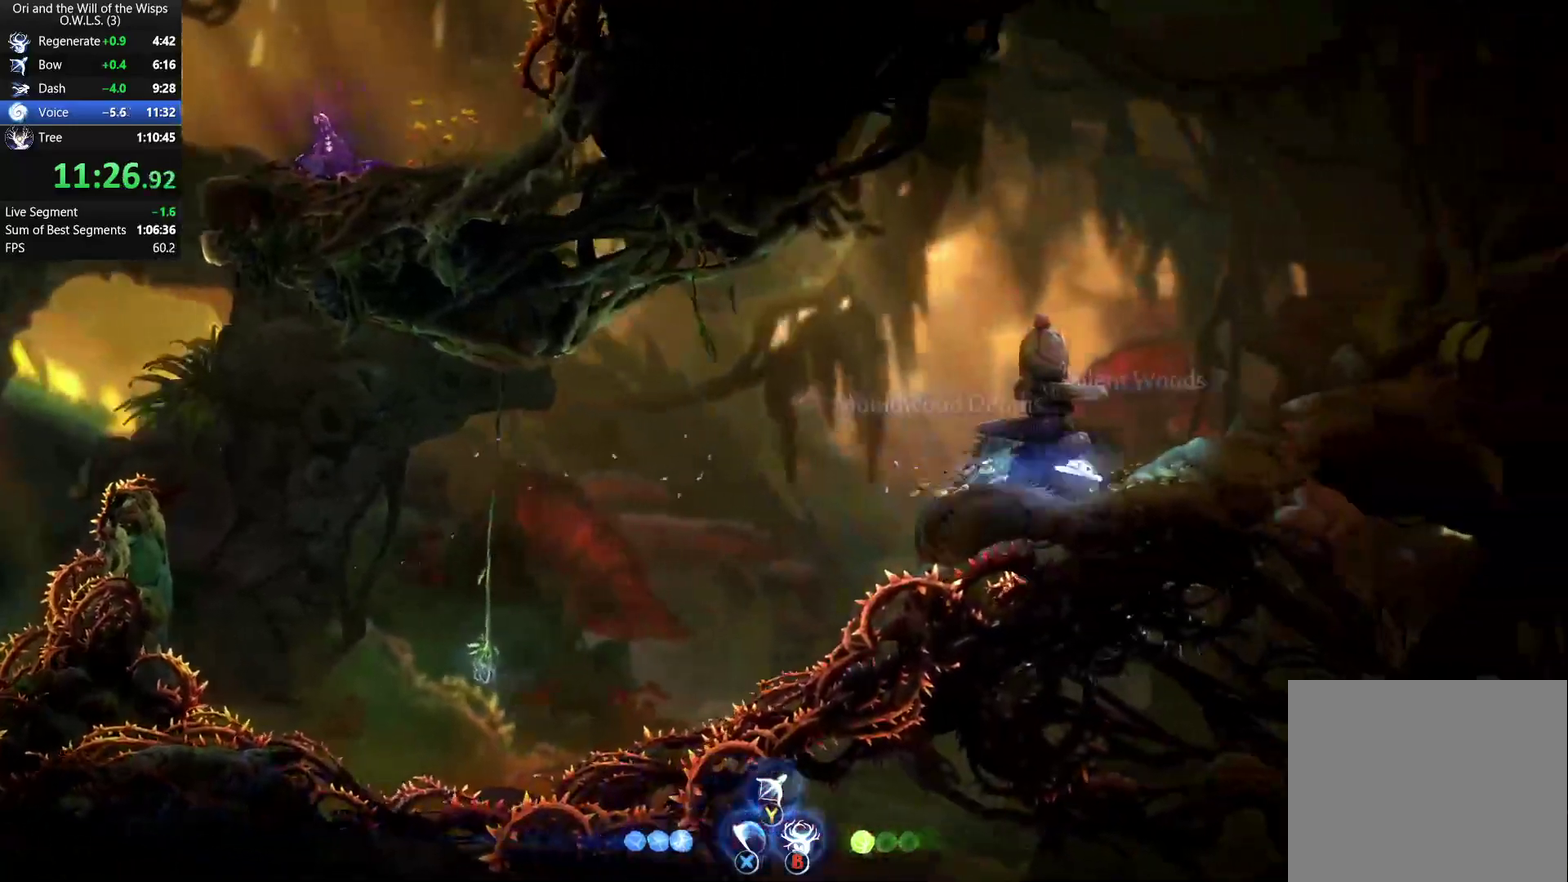
{"buttons": ["X", "R1", "DPAD_RIGHT"], "left_stick": "center", "right_stick": "center", "events": [[33, "X", "down"], [100, "R1", "down"], [150, "X", "up"], [200, "R1", "up"], [233, "X", "down"], [300, "R1", "down"], [350, "X", "up"], [400, "R1", "up"], [450, "X", "down"], [483, "R1", "down"]]}
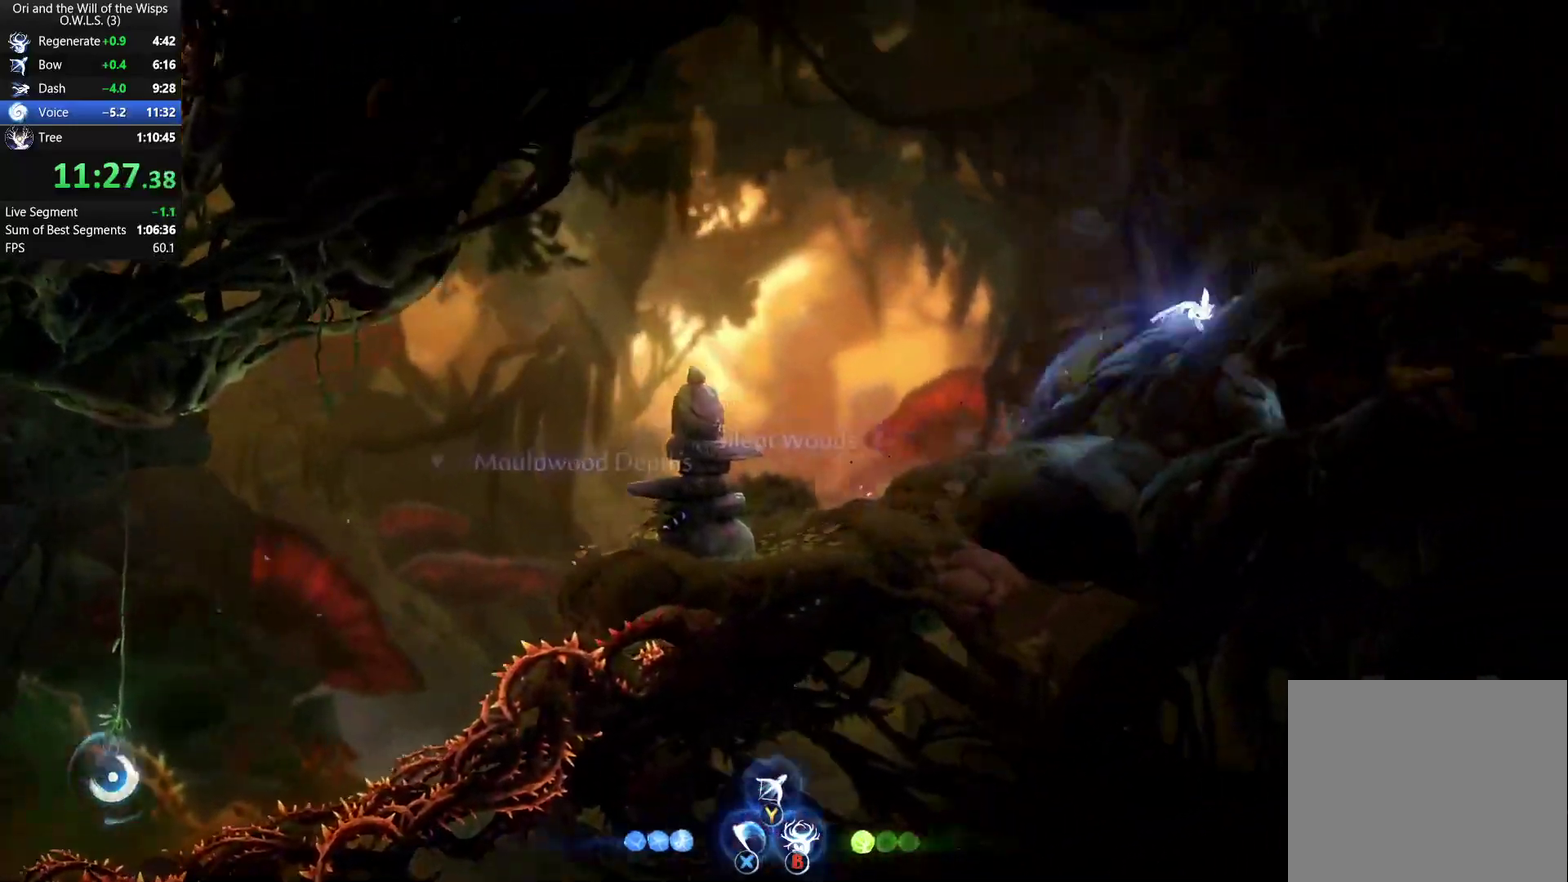
{"buttons": ["DPAD_RIGHT"], "left_stick": "center", "right_stick": "center", "events": [[50, "X", "up"], [117, "R1", "up"], [167, "X", "down"], [200, "R1", "down"], [300, "X", "up"], [350, "R1", "up"]]}
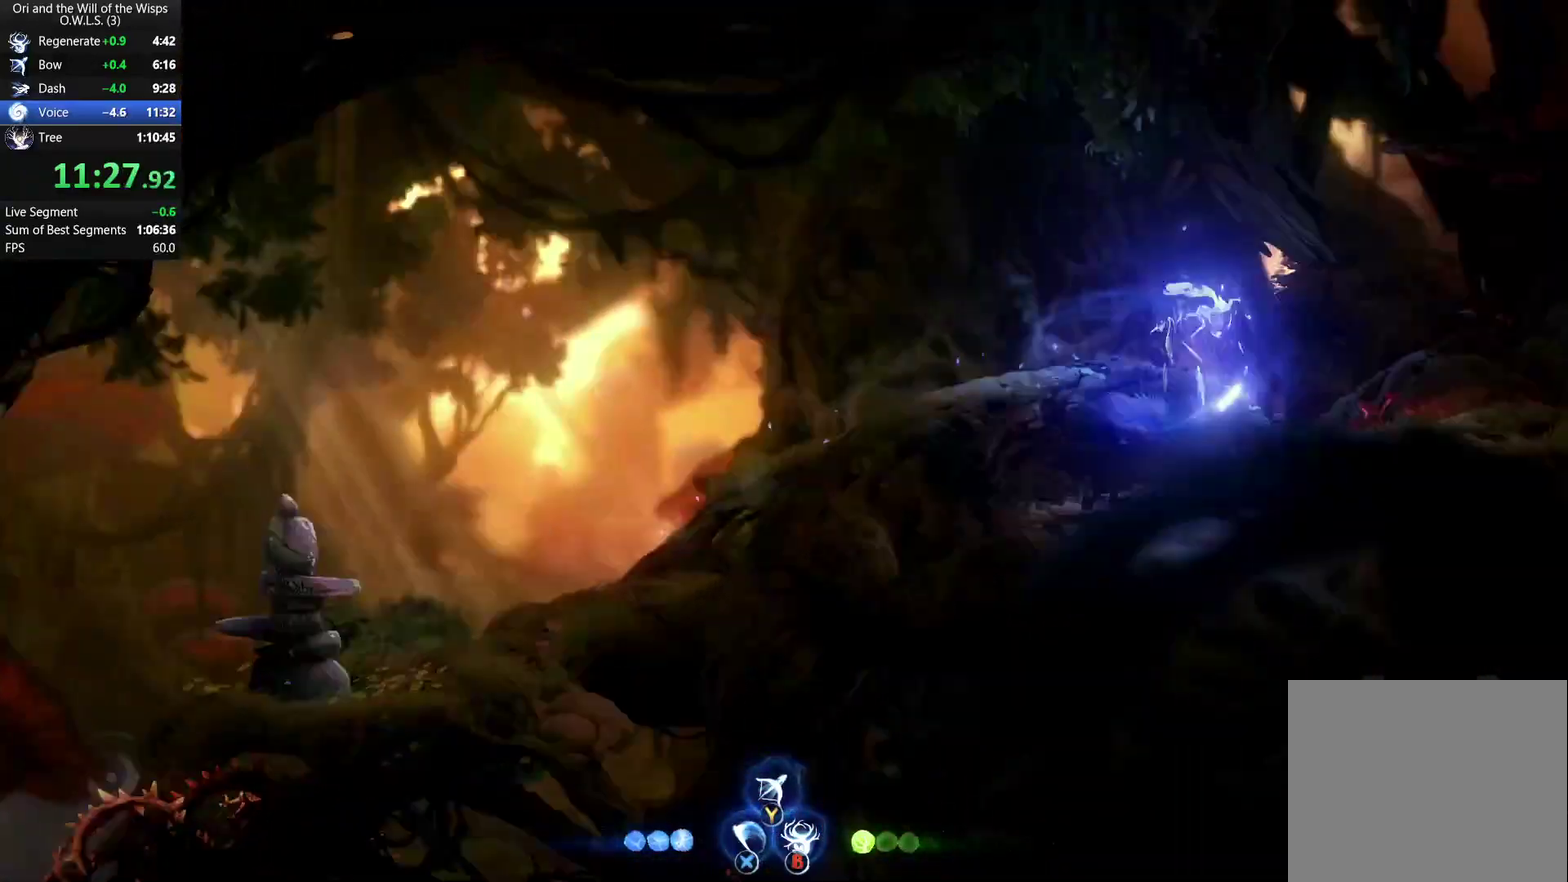
{"buttons": ["R1", "DPAD_RIGHT"], "left_stick": "center", "right_stick": "center", "events": [[450, "R1", "down"]]}
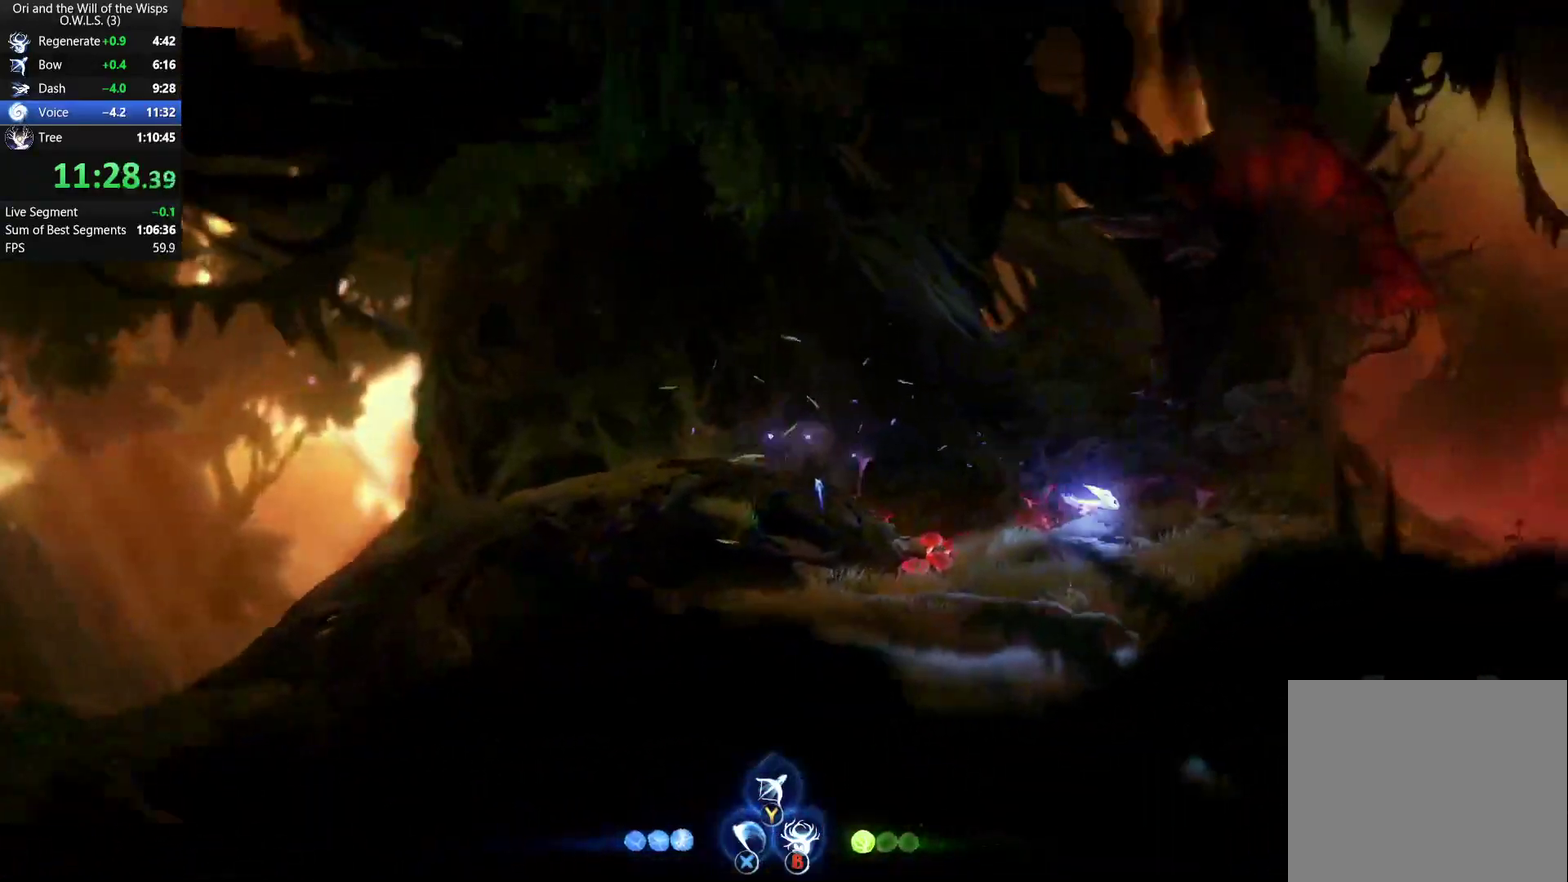
{"buttons": ["A", "R1", "DPAD_RIGHT"], "left_stick": "center", "right_stick": "center", "events": [[67, "A", "down"], [117, "R1", "up"], [400, "R1", "down"]]}
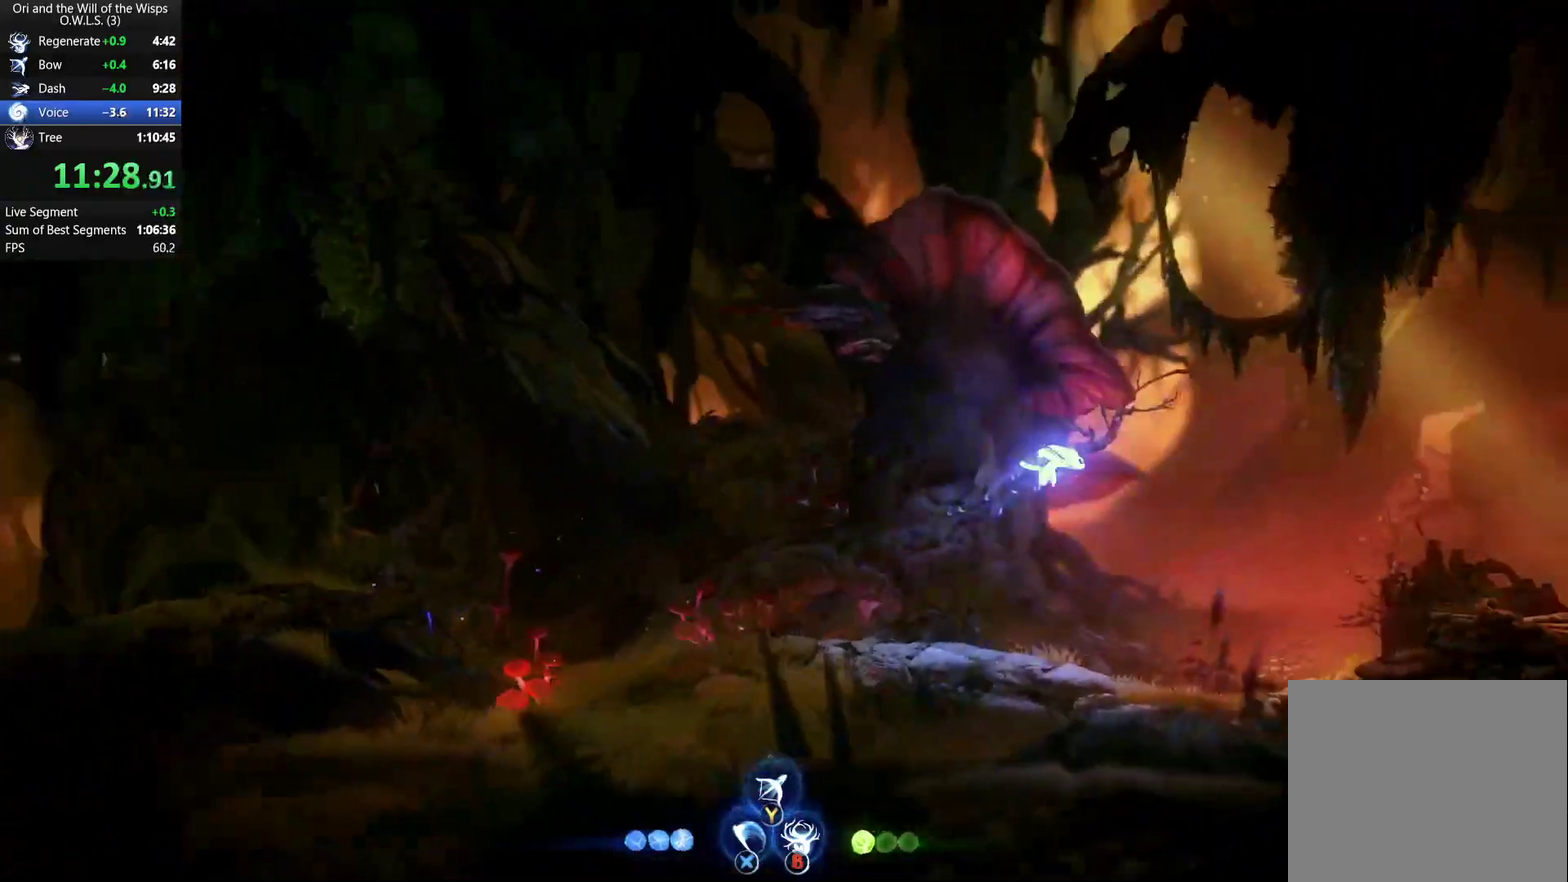
{"buttons": ["DPAD_RIGHT"], "left_stick": "center", "right_stick": "center", "events": [[50, "A", "up"], [67, "R1", "up"]]}
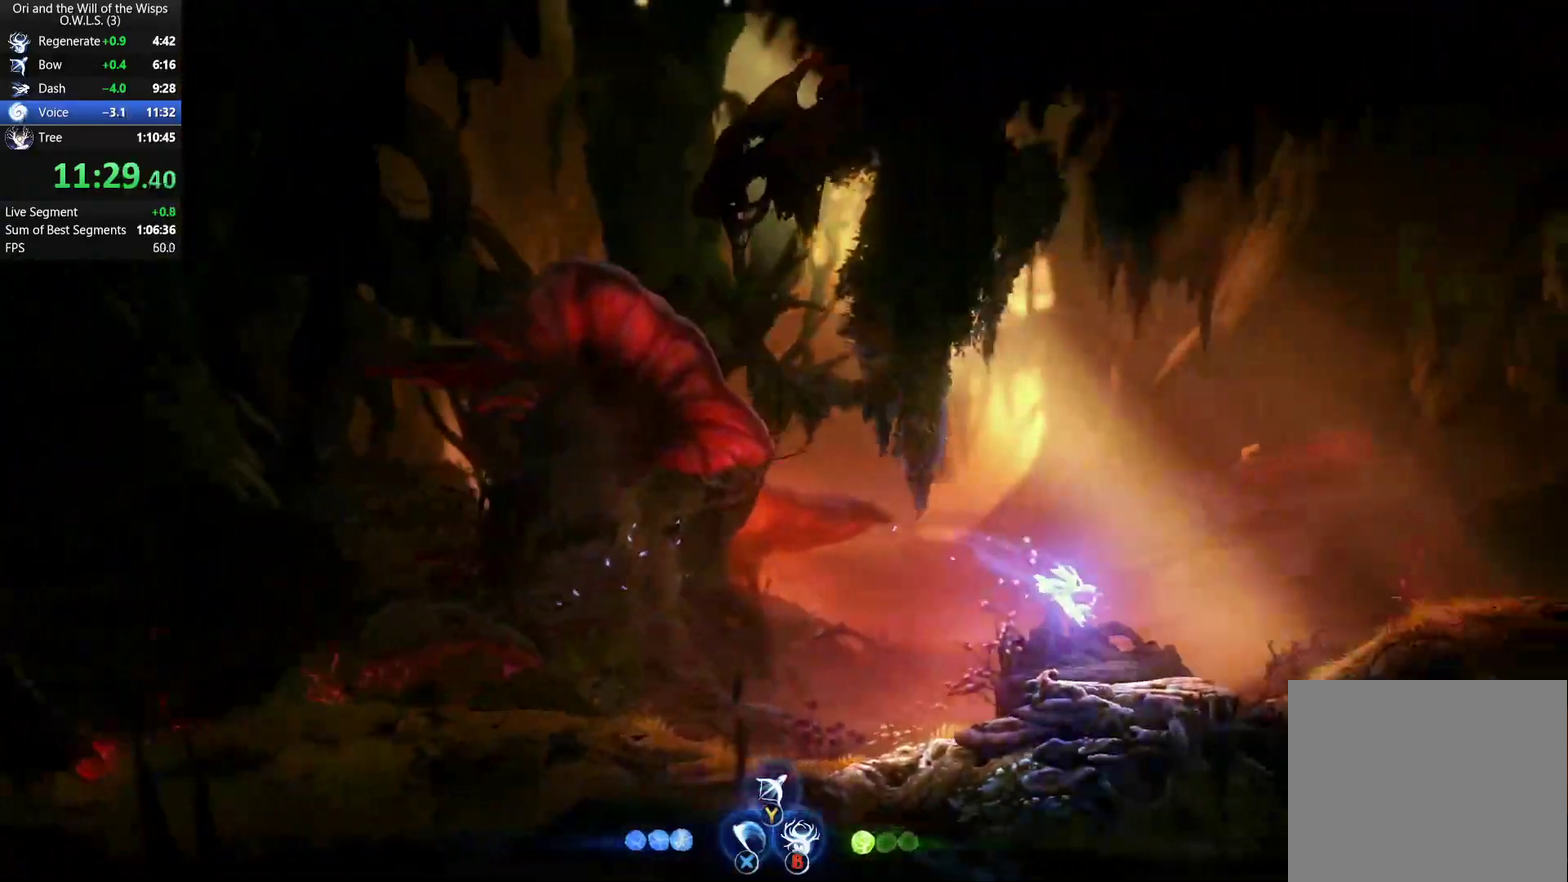
{"buttons": ["A", "DPAD_RIGHT"], "left_stick": "center", "right_stick": "center", "events": [[200, "A", "down"]]}
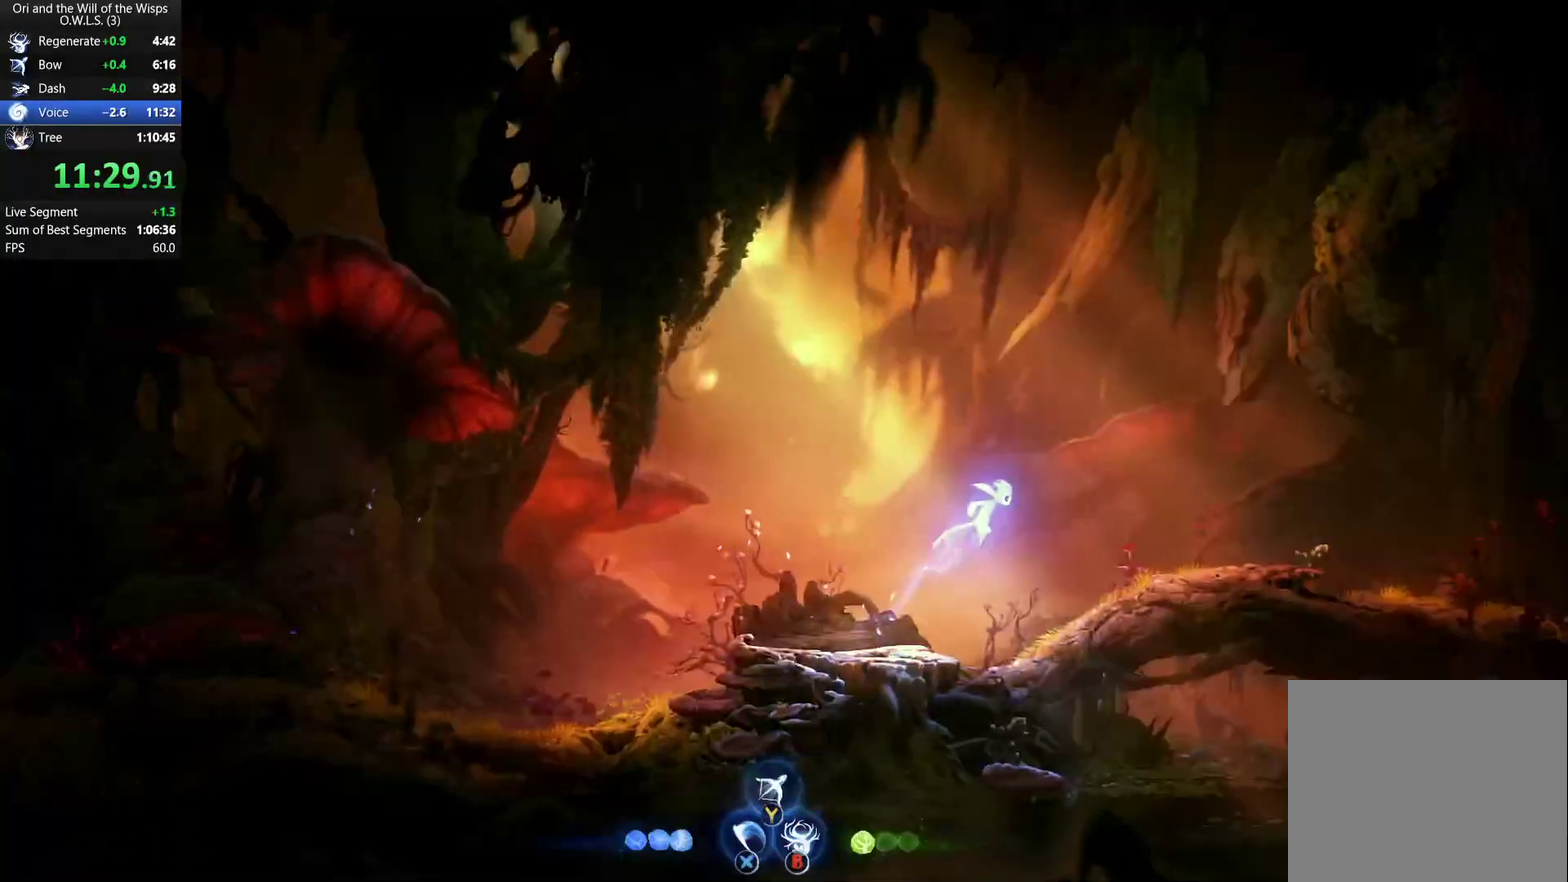
{"buttons": ["DPAD_RIGHT"], "left_stick": "center", "right_stick": "center", "events": [[483, "A", "up"]]}
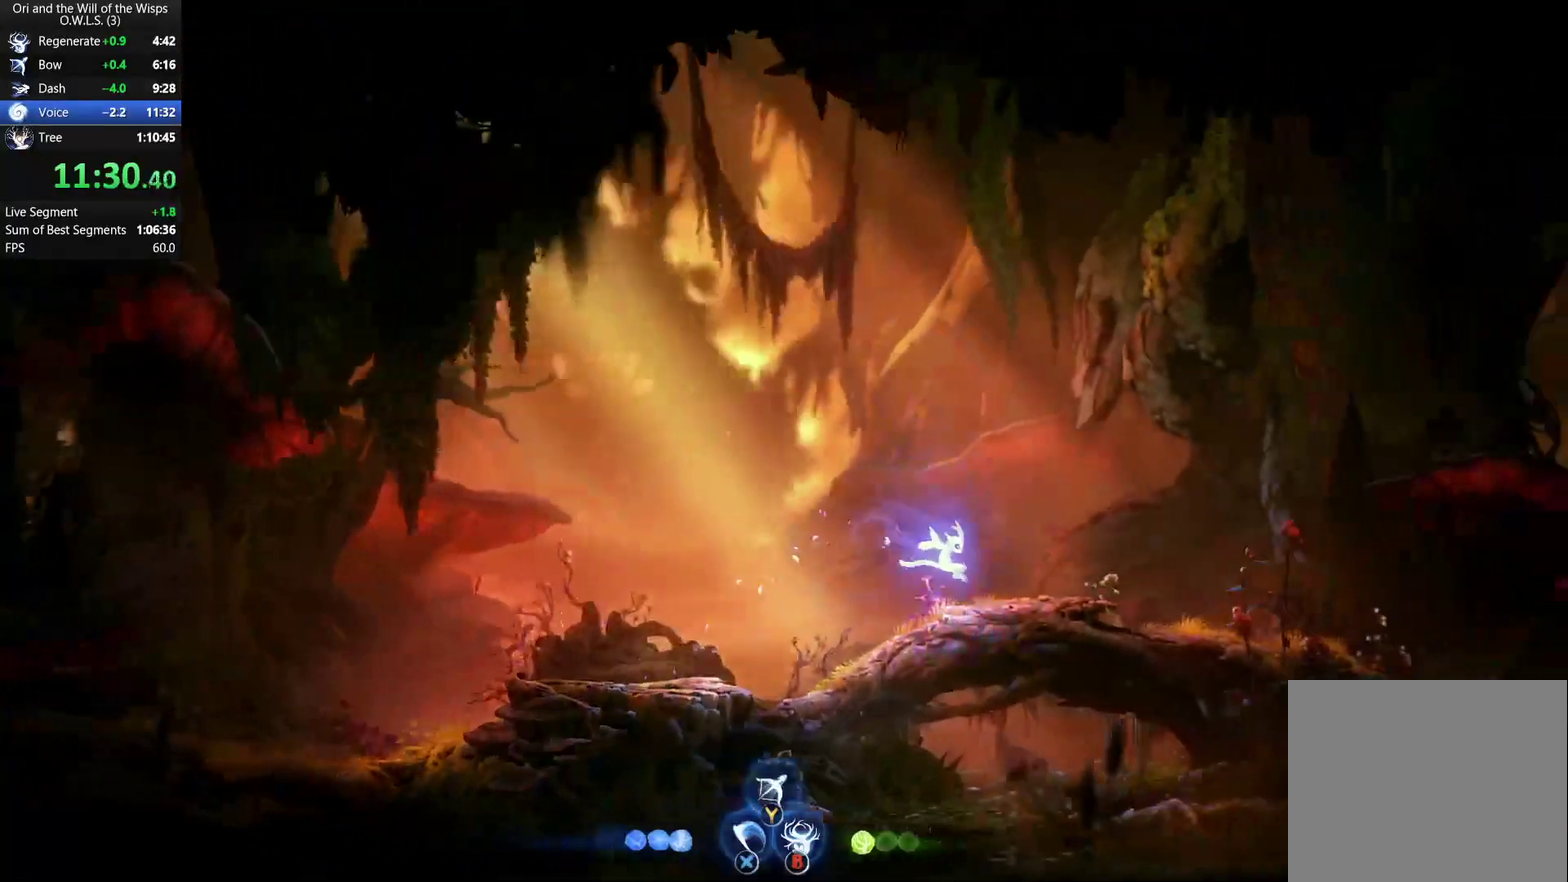
{"buttons": ["A", "DPAD_RIGHT"], "left_stick": "center", "right_stick": "center", "events": [[133, "A", "down"]]}
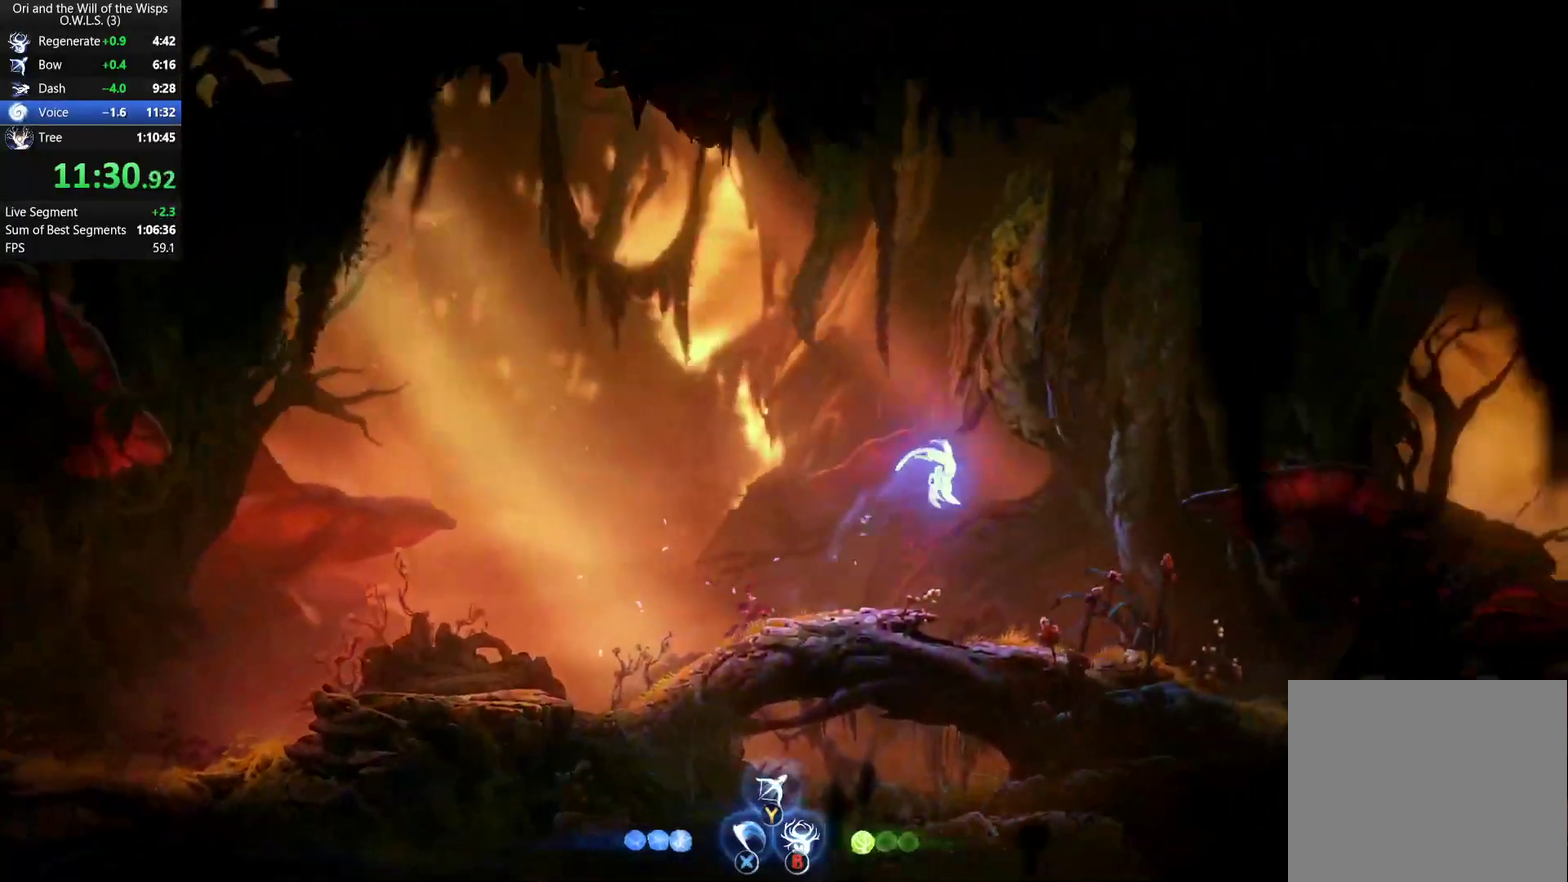
{"buttons": ["A", "DPAD_RIGHT"], "left_stick": "center", "right_stick": "center", "events": []}
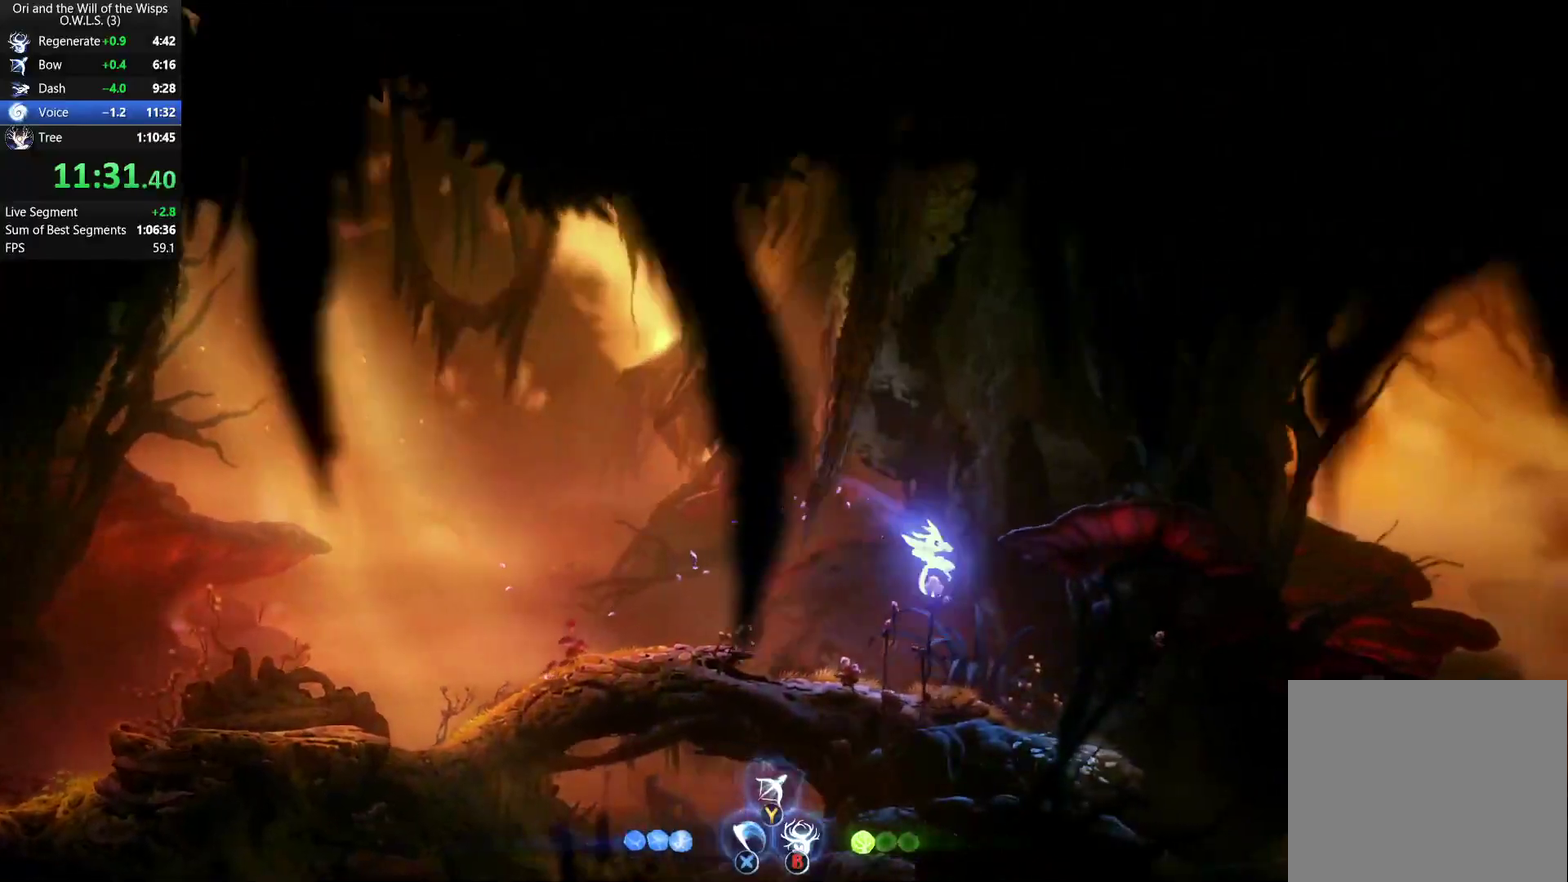
{"buttons": ["A", "DPAD_RIGHT"], "left_stick": "center", "right_stick": "center", "events": [[150, "A", "up"], [333, "A", "down"]]}
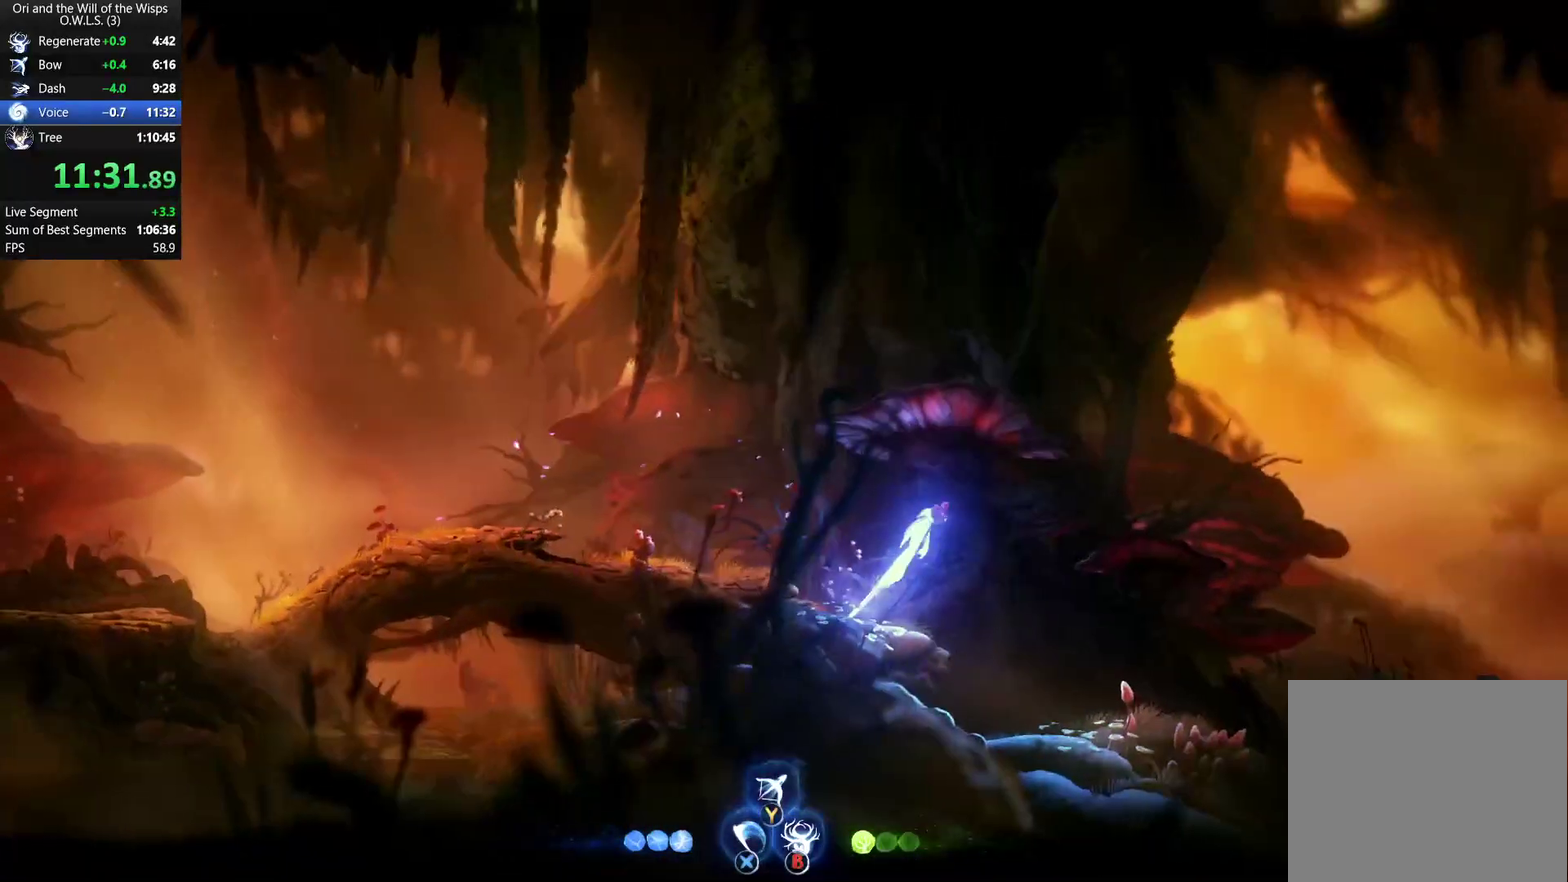
{"buttons": ["A", "DPAD_RIGHT"], "left_stick": "center", "right_stick": "center", "events": []}
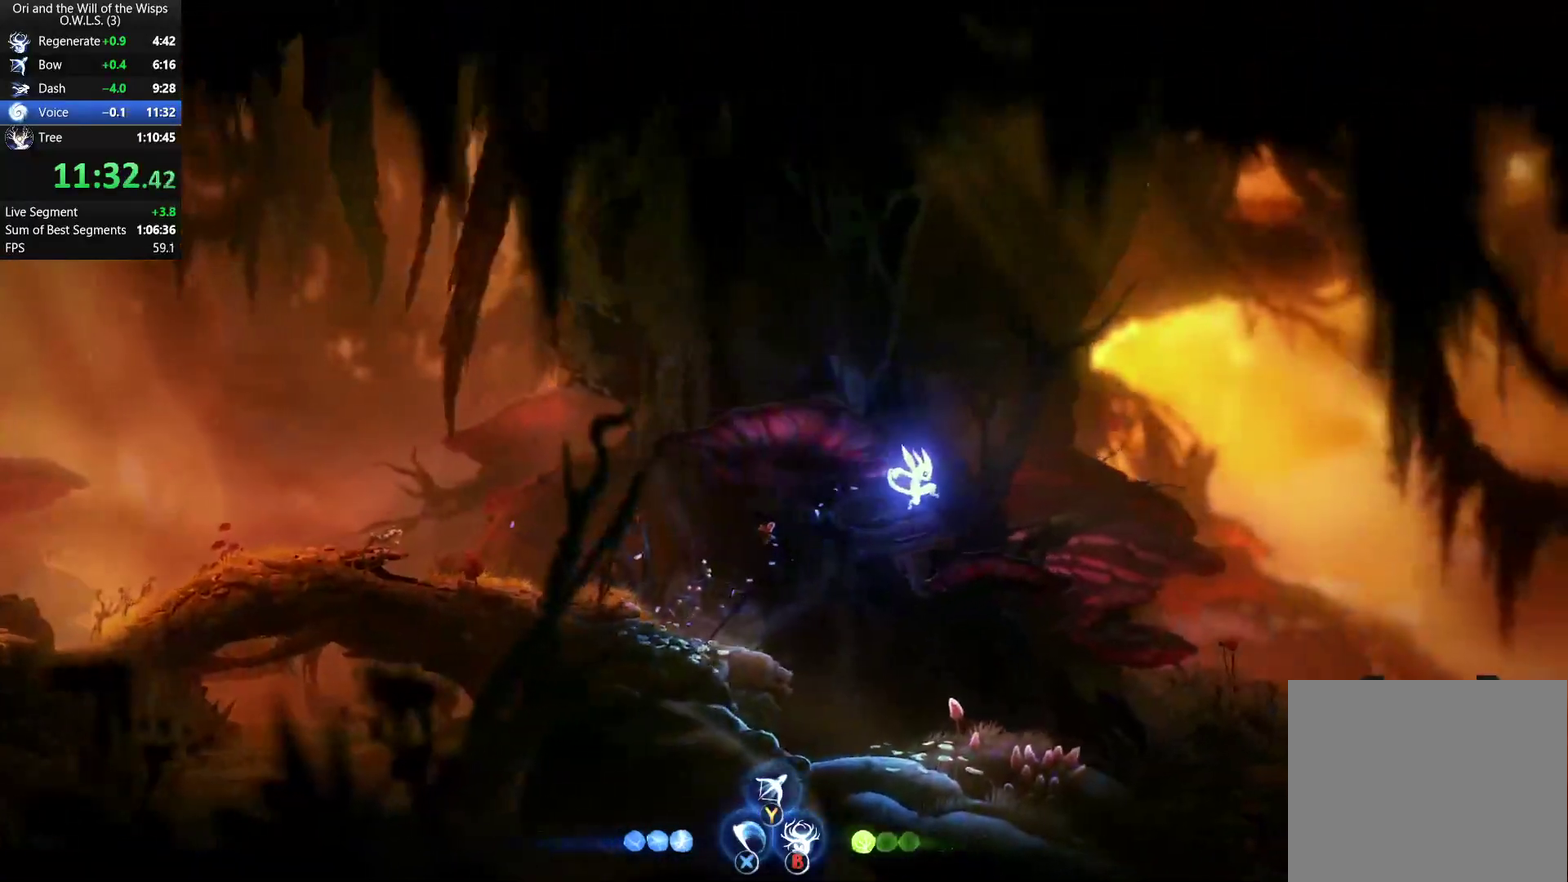
{"buttons": ["A", "DPAD_RIGHT"], "left_stick": "center", "right_stick": "center", "events": []}
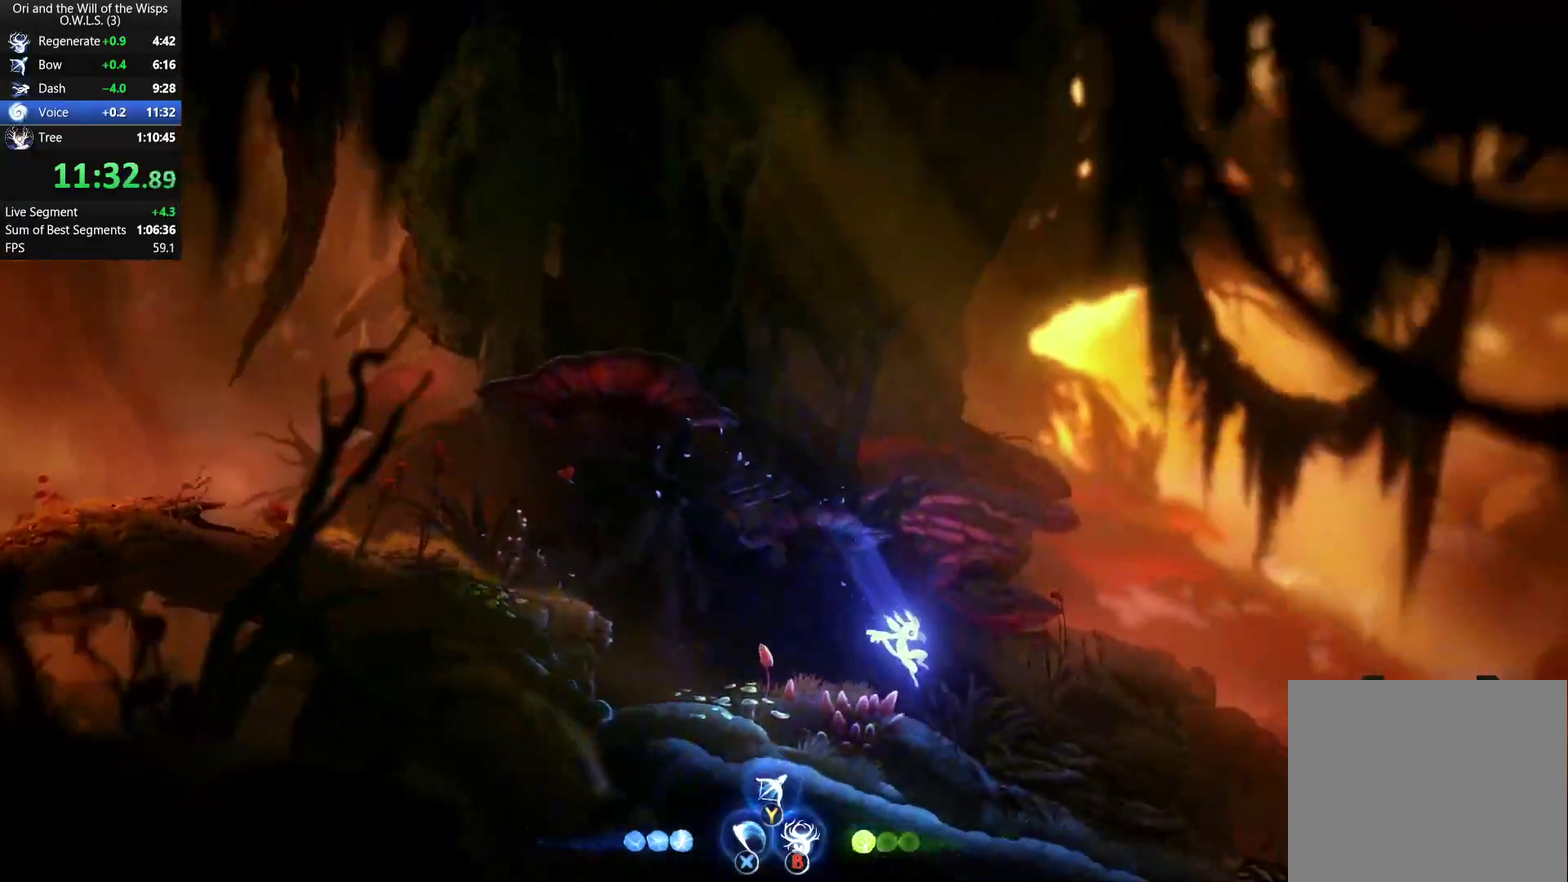
{"buttons": ["A", "DPAD_RIGHT"], "left_stick": "center", "right_stick": "center", "events": [[33, "A", "up"], [167, "A", "down"]]}
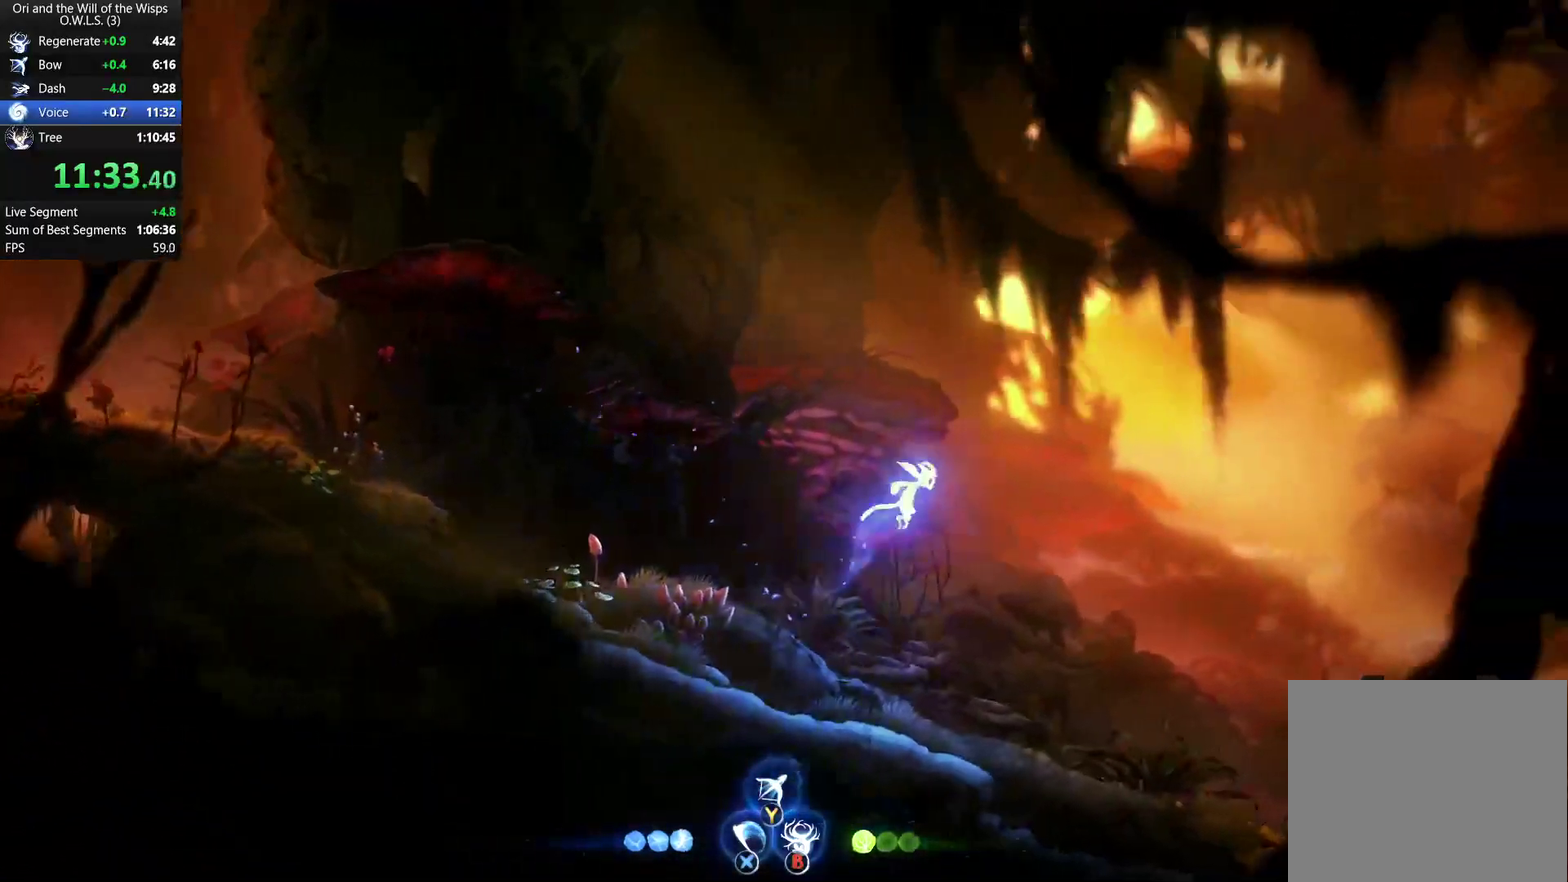
{"buttons": ["A", "DPAD_RIGHT"], "left_stick": "center", "right_stick": "center", "events": []}
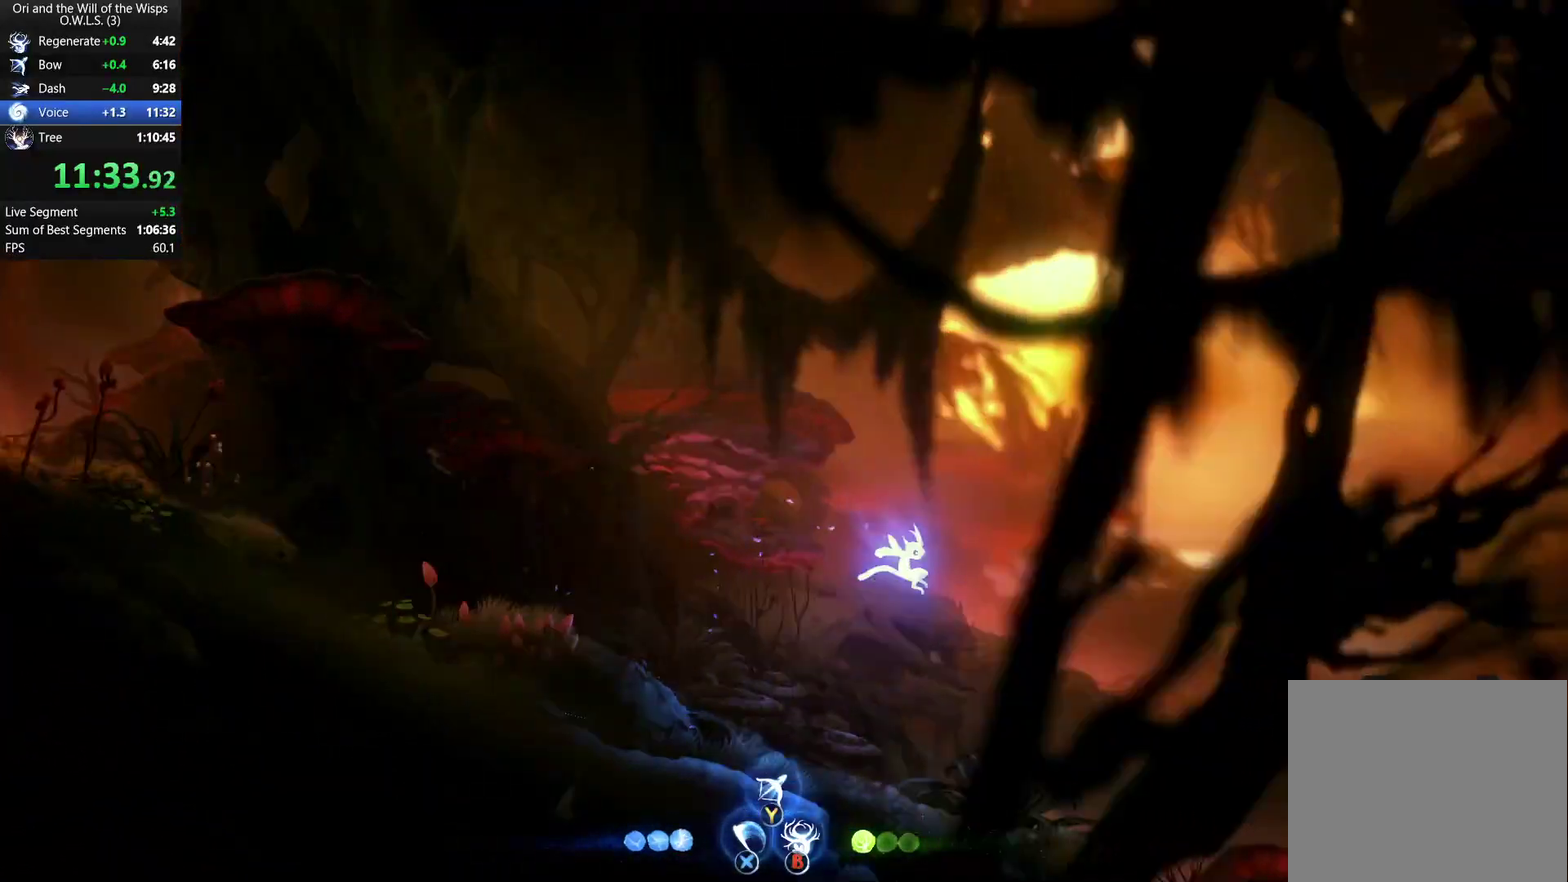
{"buttons": ["A", "DPAD_RIGHT"], "left_stick": "center", "right_stick": "center", "events": [[300, "A", "up"], [483, "A", "down"]]}